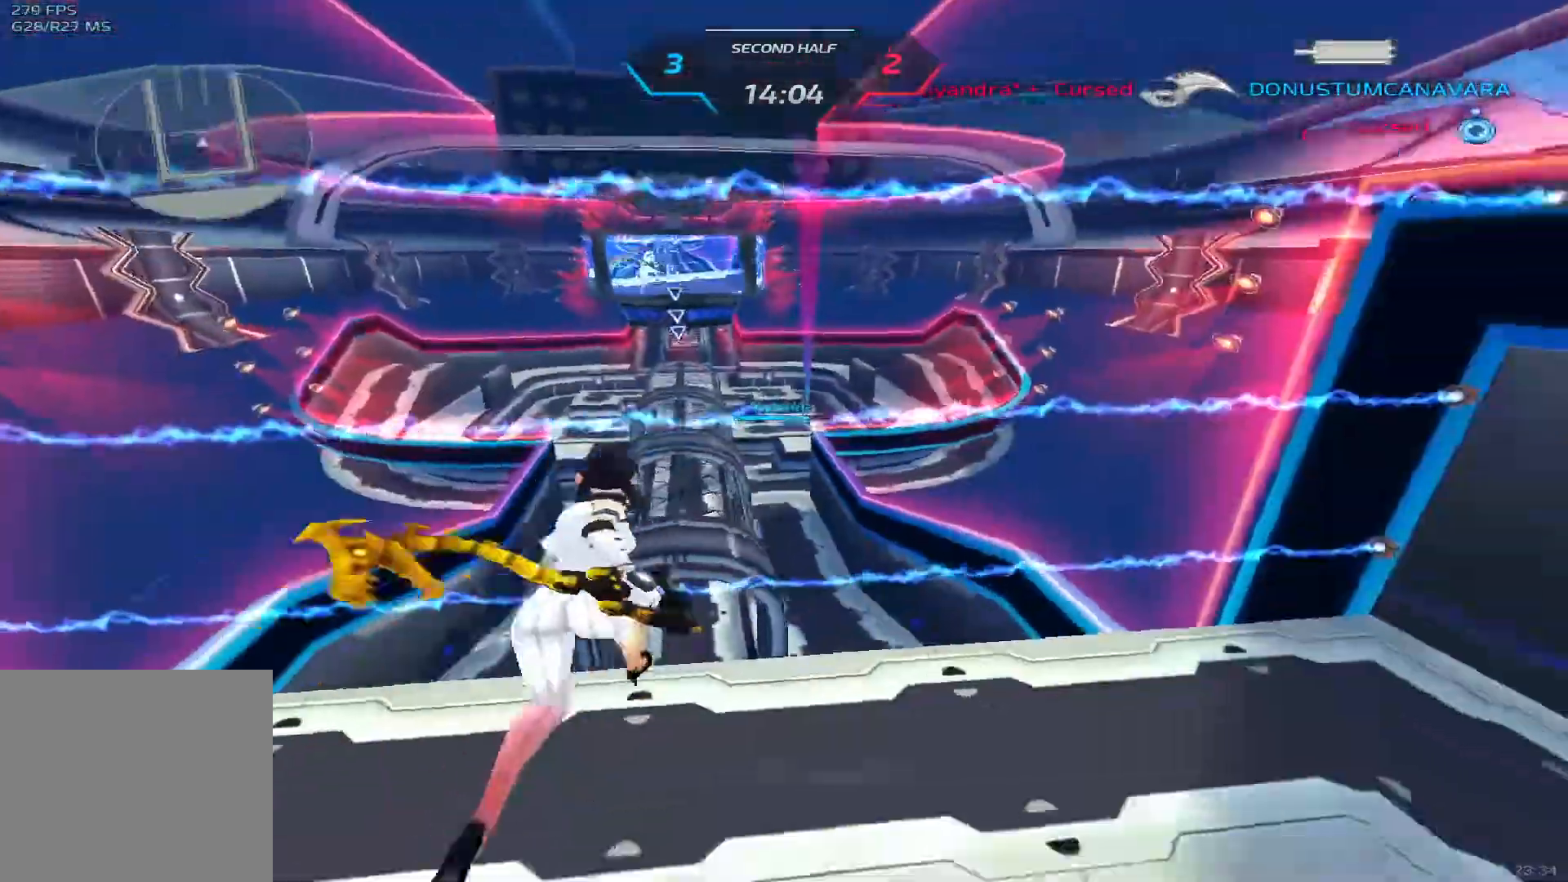
Gameplay with keyboard; each line is a JSON object with the keys held at the frame after it. "events" lists presses ("down") and releases ("up") of "1", "2", "3", "4", "5", "a", "alt", "b", "c", "ctrl", "d", "e", "f", "g", "q", "r", "s", "shift", "space", "t", "tab", "v", "w", "x" and "z" between this image and that frame as [ms after this image, input, new state], when the widget could be followed in between. No other keys are recorded. Mouse input is not recorded.
{"keys": ["a", "w"], "events": [[183, "a", "down"], [233, "space", "down"], [300, "w", "up"], [367, "w", "down"], [400, "space", "up"], [450, "w", "up"], [483, "w", "down"]]}
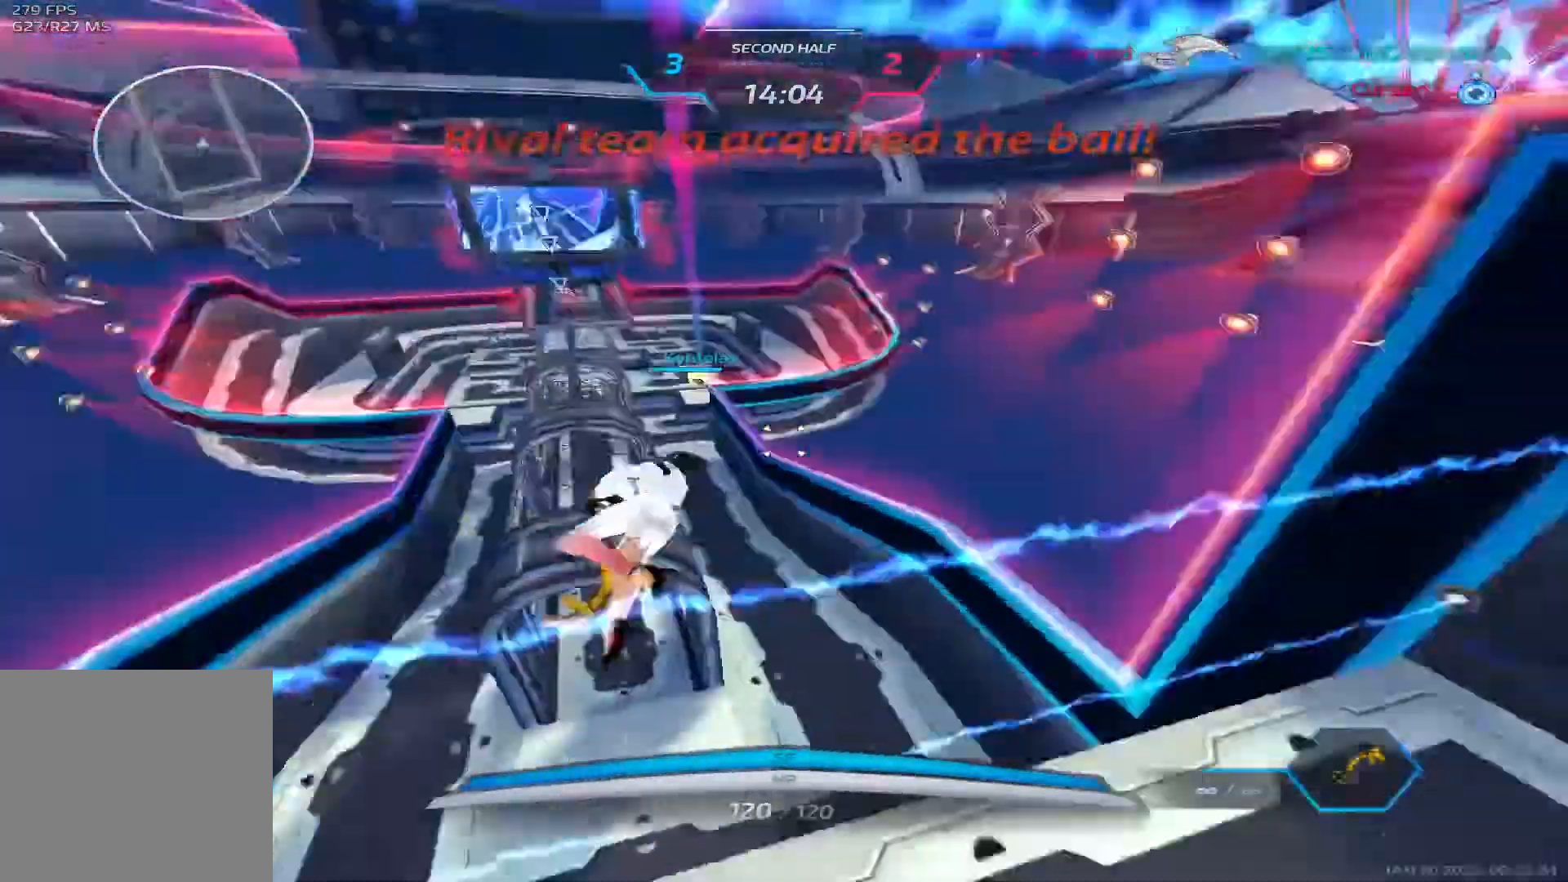
{"keys": ["a", "w"], "events": []}
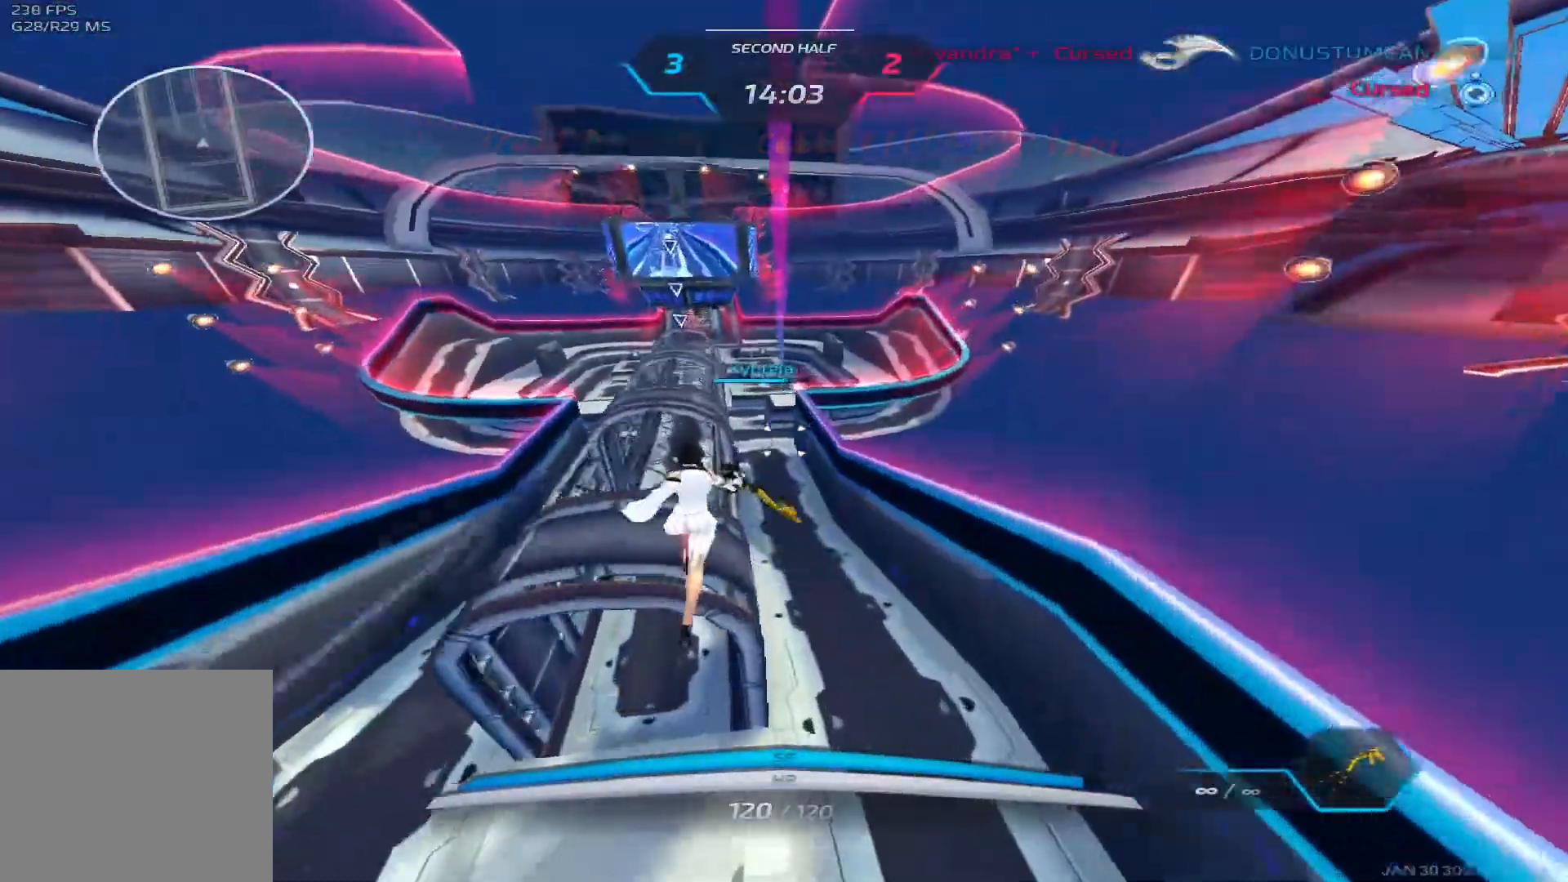
{"keys": ["d", "w"], "events": [[183, "a", "up"], [367, "d", "down"]]}
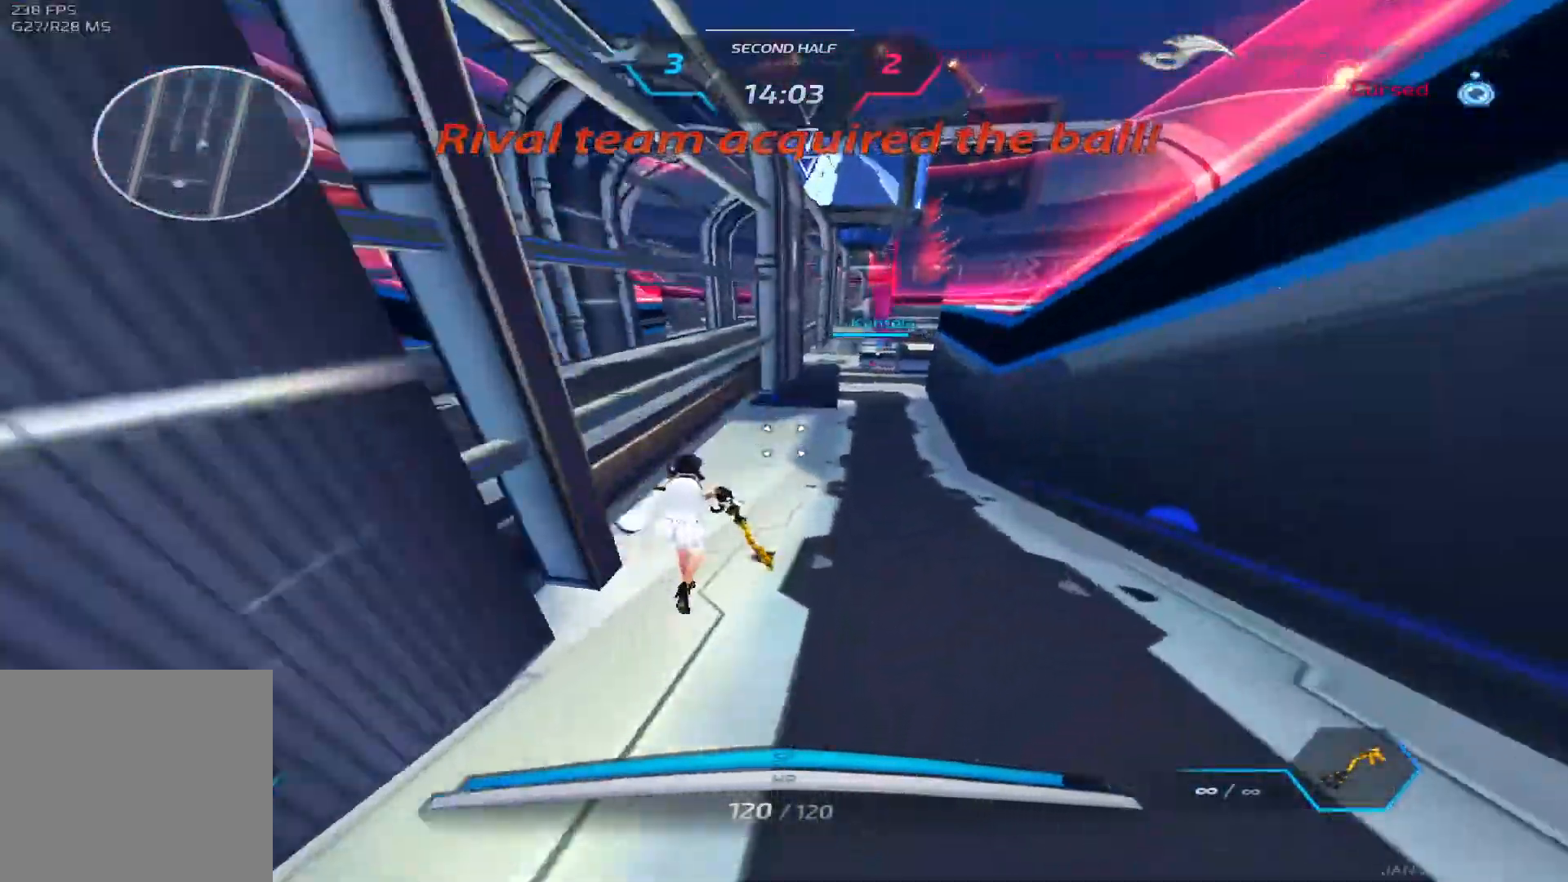
{"keys": ["d", "w"], "events": []}
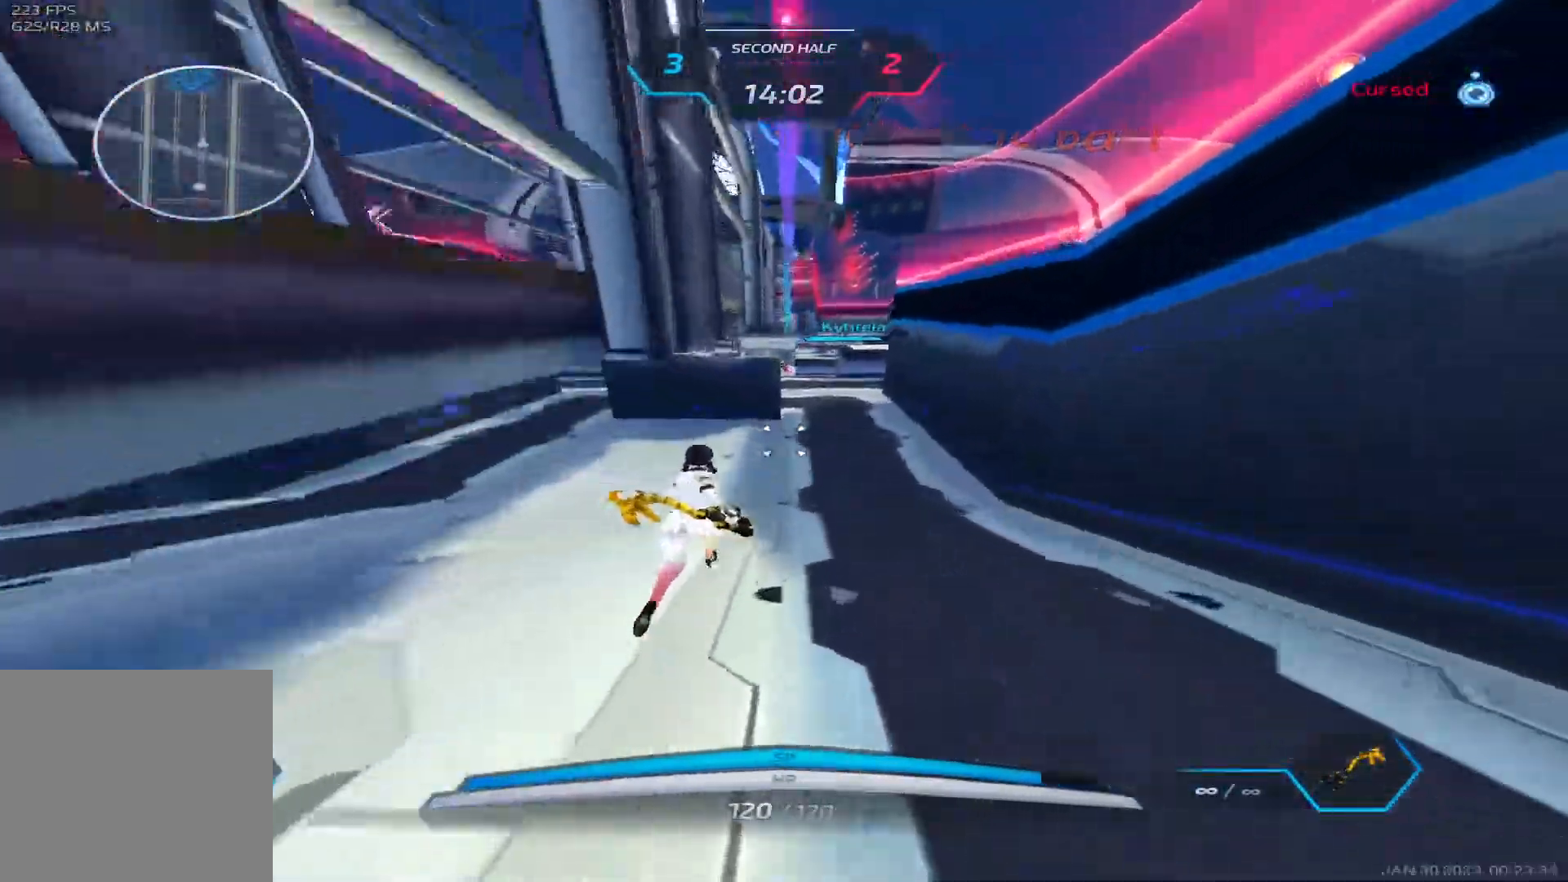
{"keys": ["d", "w"], "events": []}
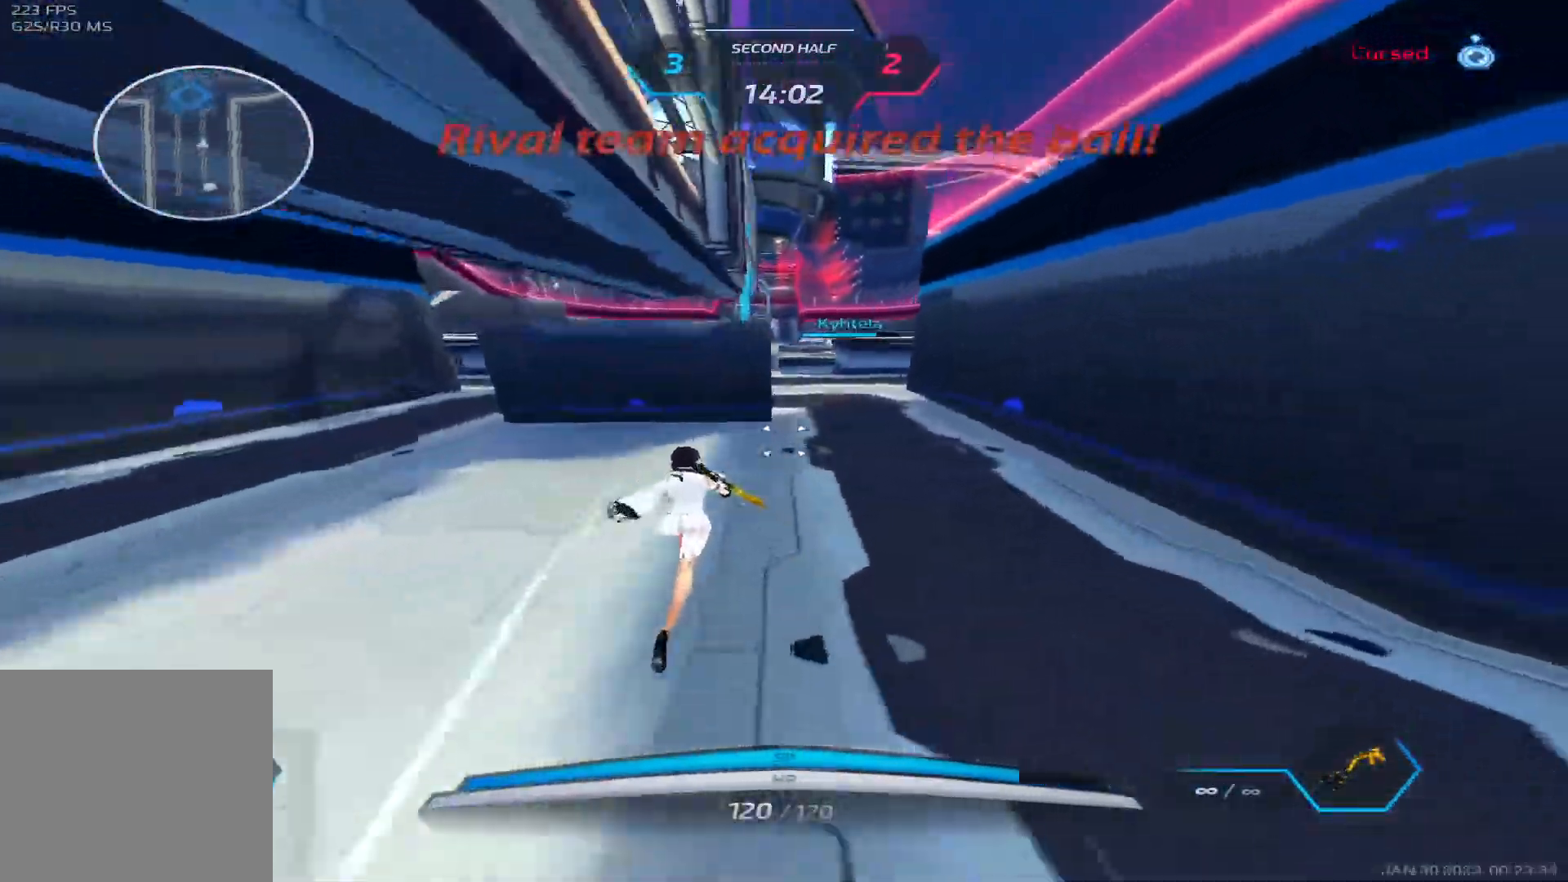
{"keys": ["w"], "events": [[233, "d", "up"]]}
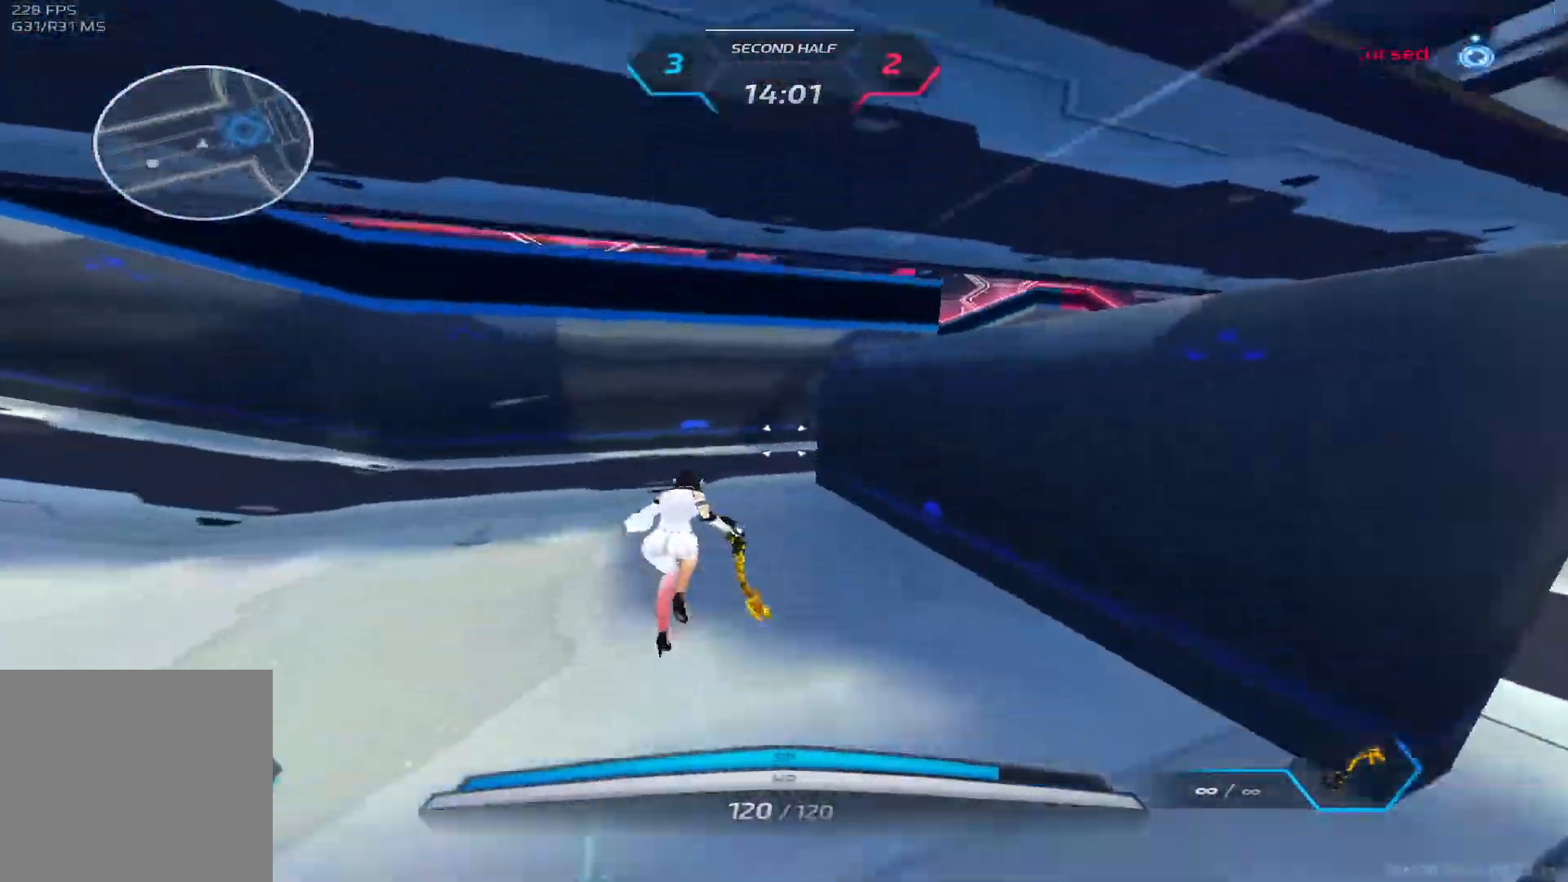
{"keys": ["d"], "events": [[200, "d", "down"], [200, "space", "down"], [250, "w", "up"], [267, "space", "up"]]}
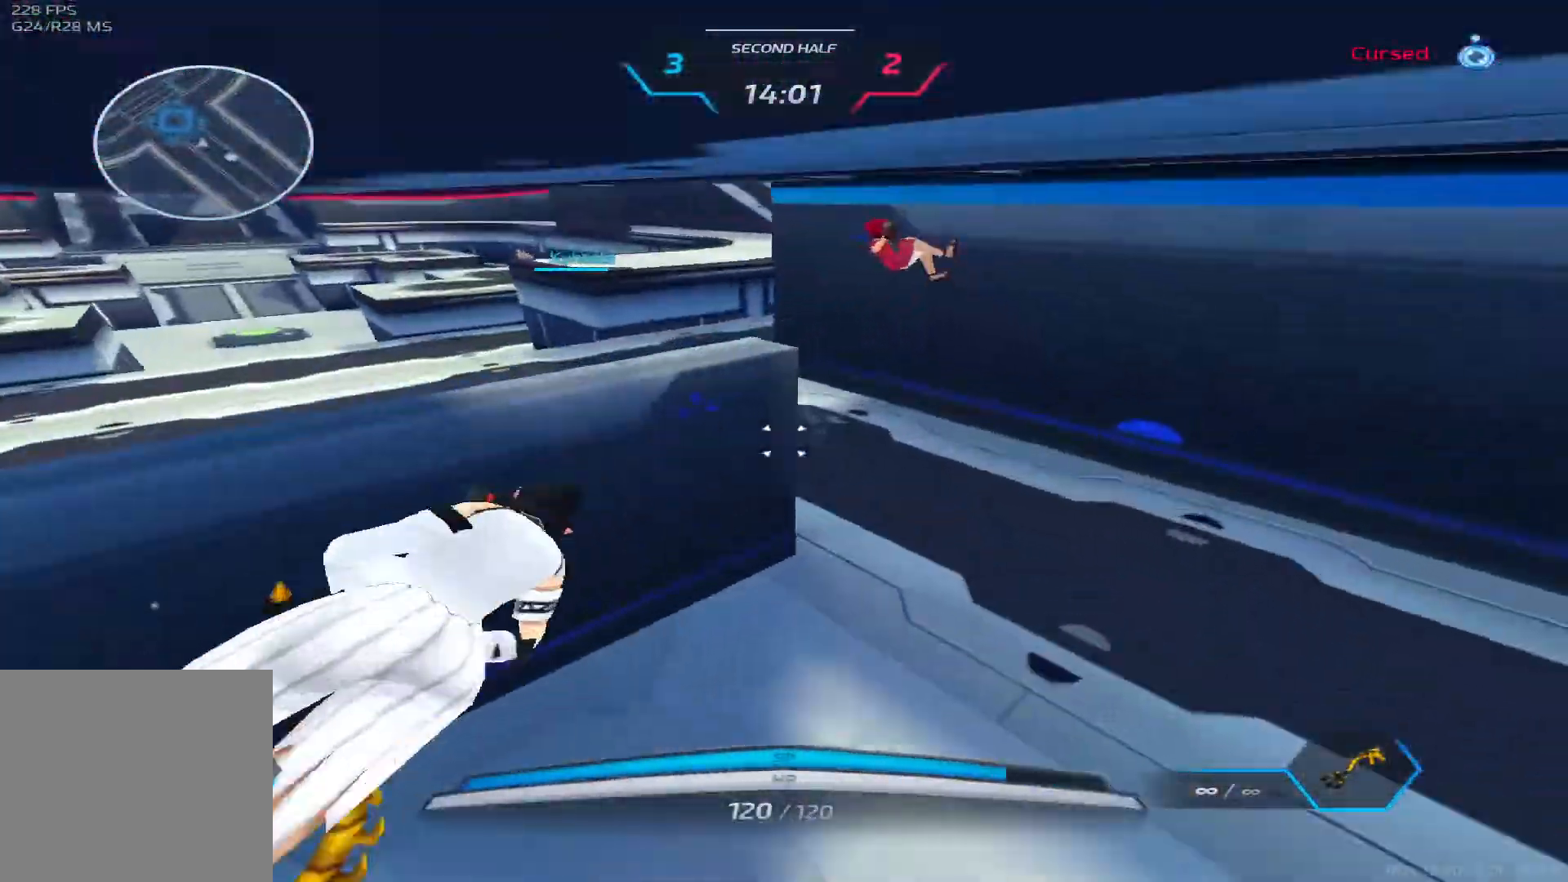
{"keys": ["d"], "events": [[217, "space", "down"], [333, "2", "down"], [367, "space", "up"], [400, "2", "up"]]}
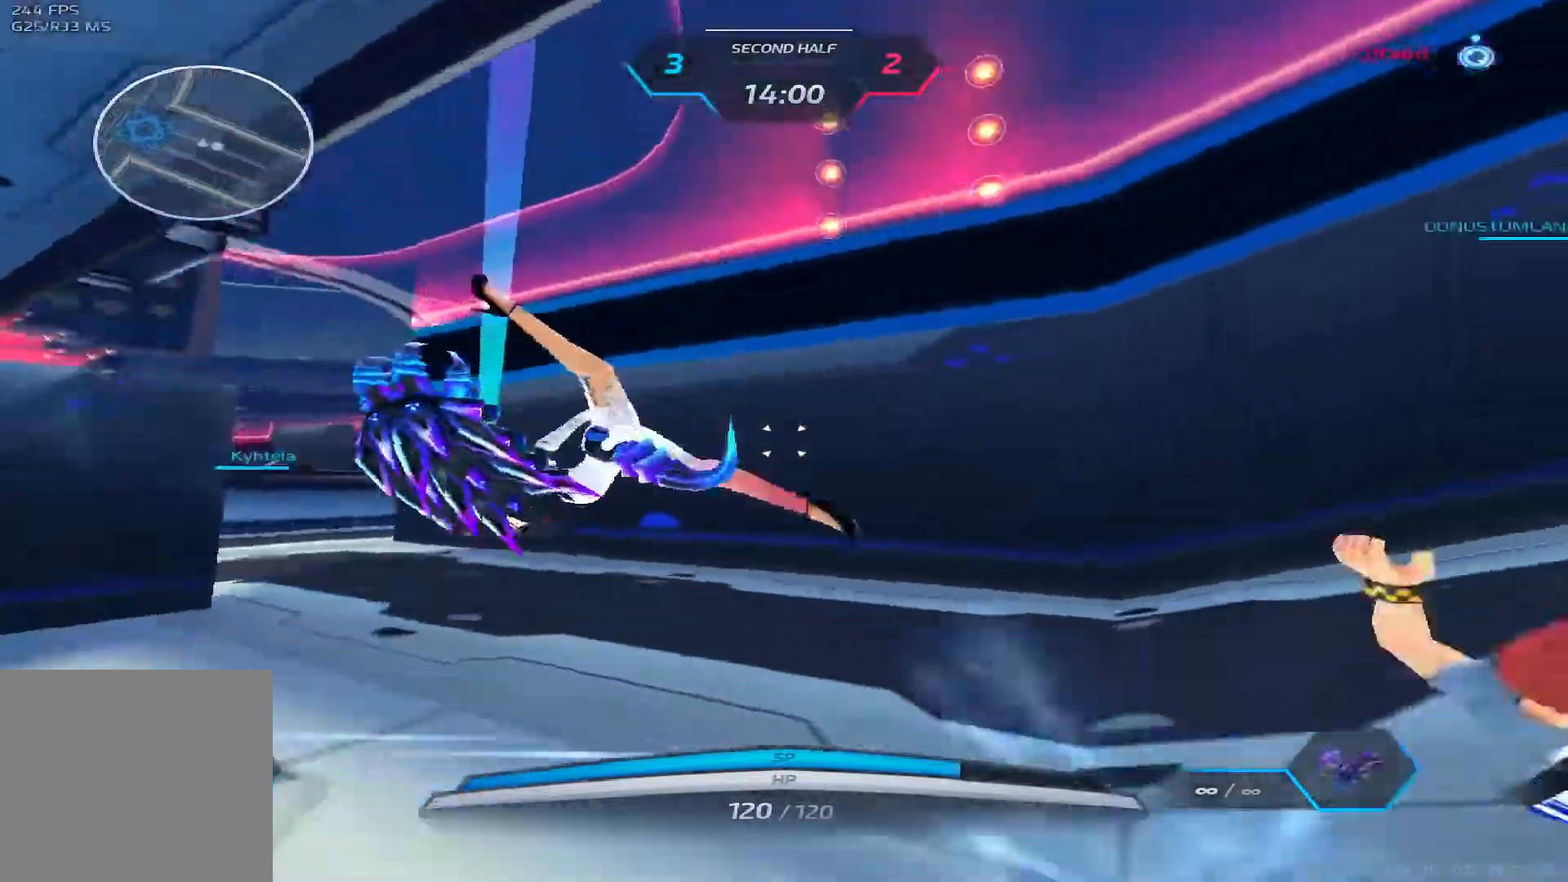
{"keys": ["a", "w"], "events": [[50, "s", "down"], [133, "space", "down"], [150, "s", "up"], [183, "a", "down"], [200, "d", "up"], [217, "space", "up"], [267, "w", "down"], [367, "w", "up"], [417, "w", "down"]]}
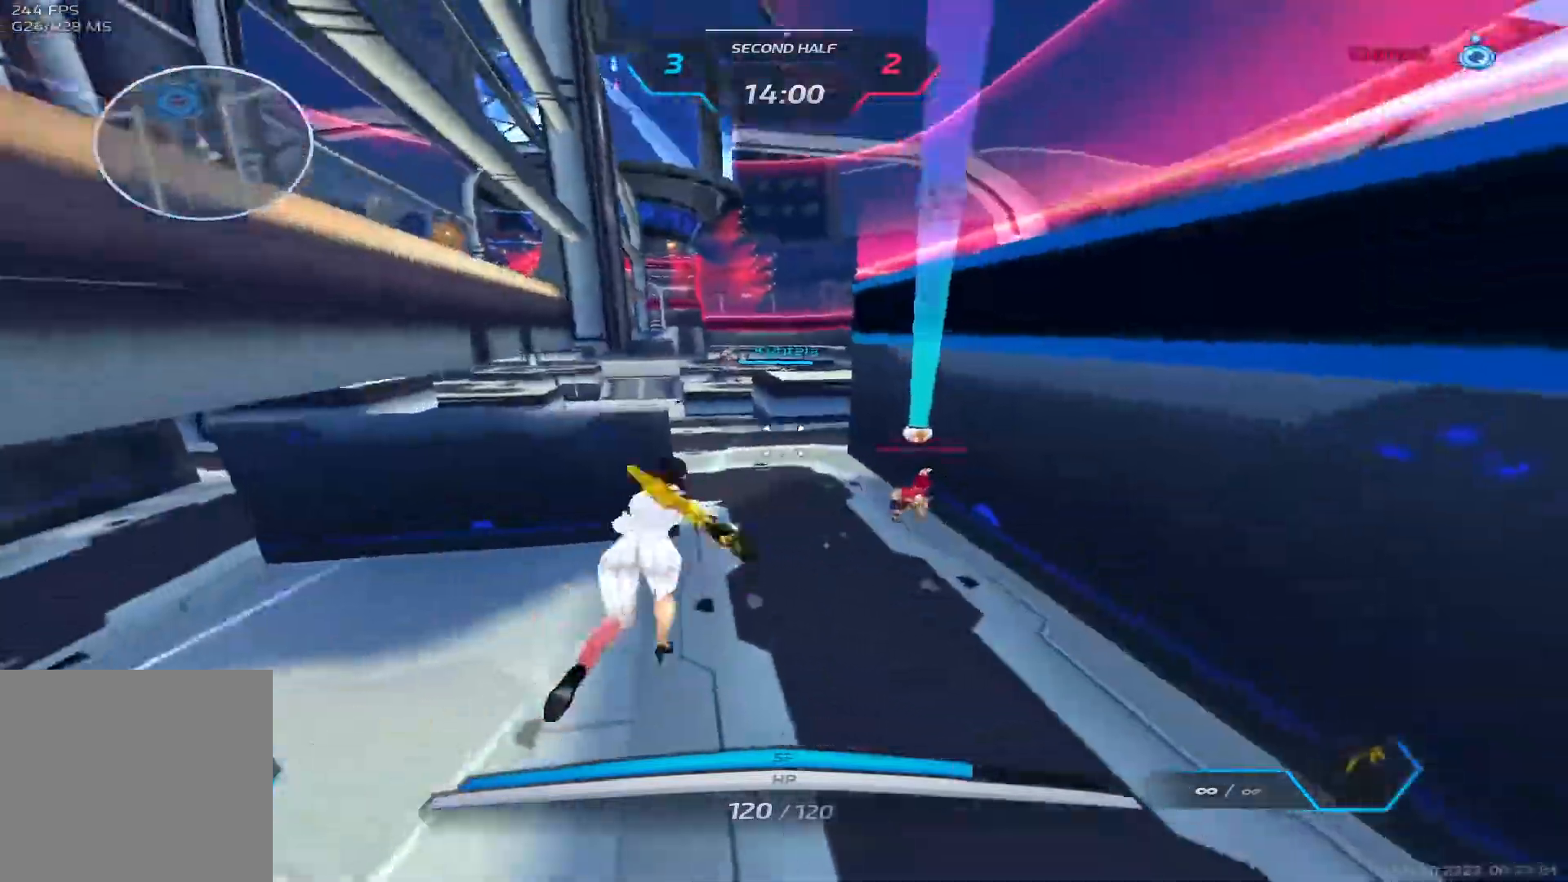
{"keys": ["w"]}
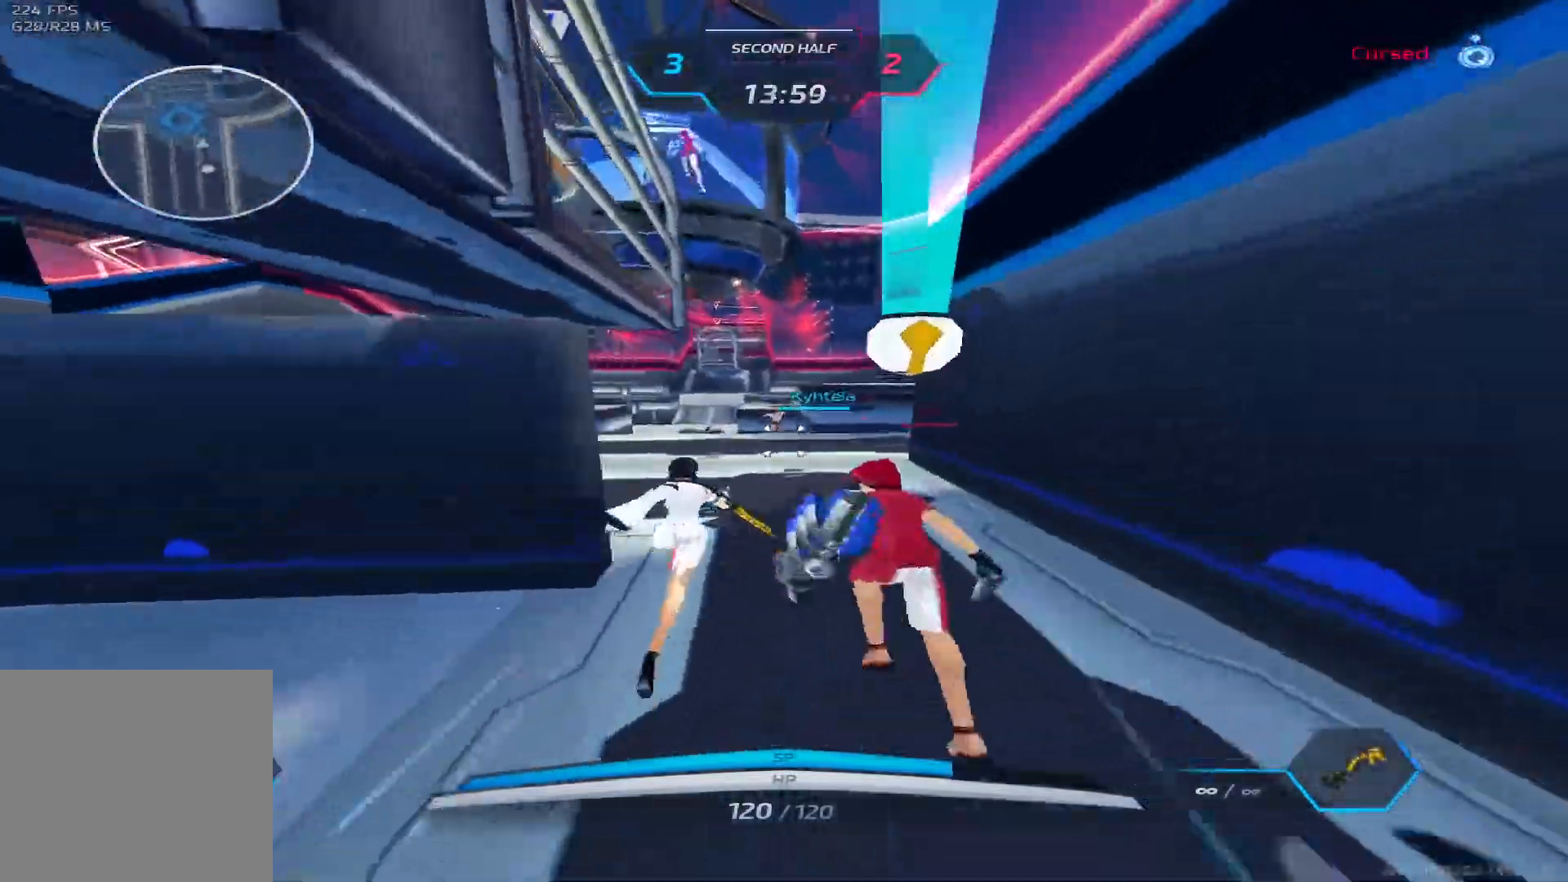
{"keys": ["a", "space"], "events": [[150, "space", "down"], [217, "space", "up"], [250, "a", "down"], [250, "w", "up"], [267, "space", "down"], [383, "space", "up"], [500, "space", "down"]]}
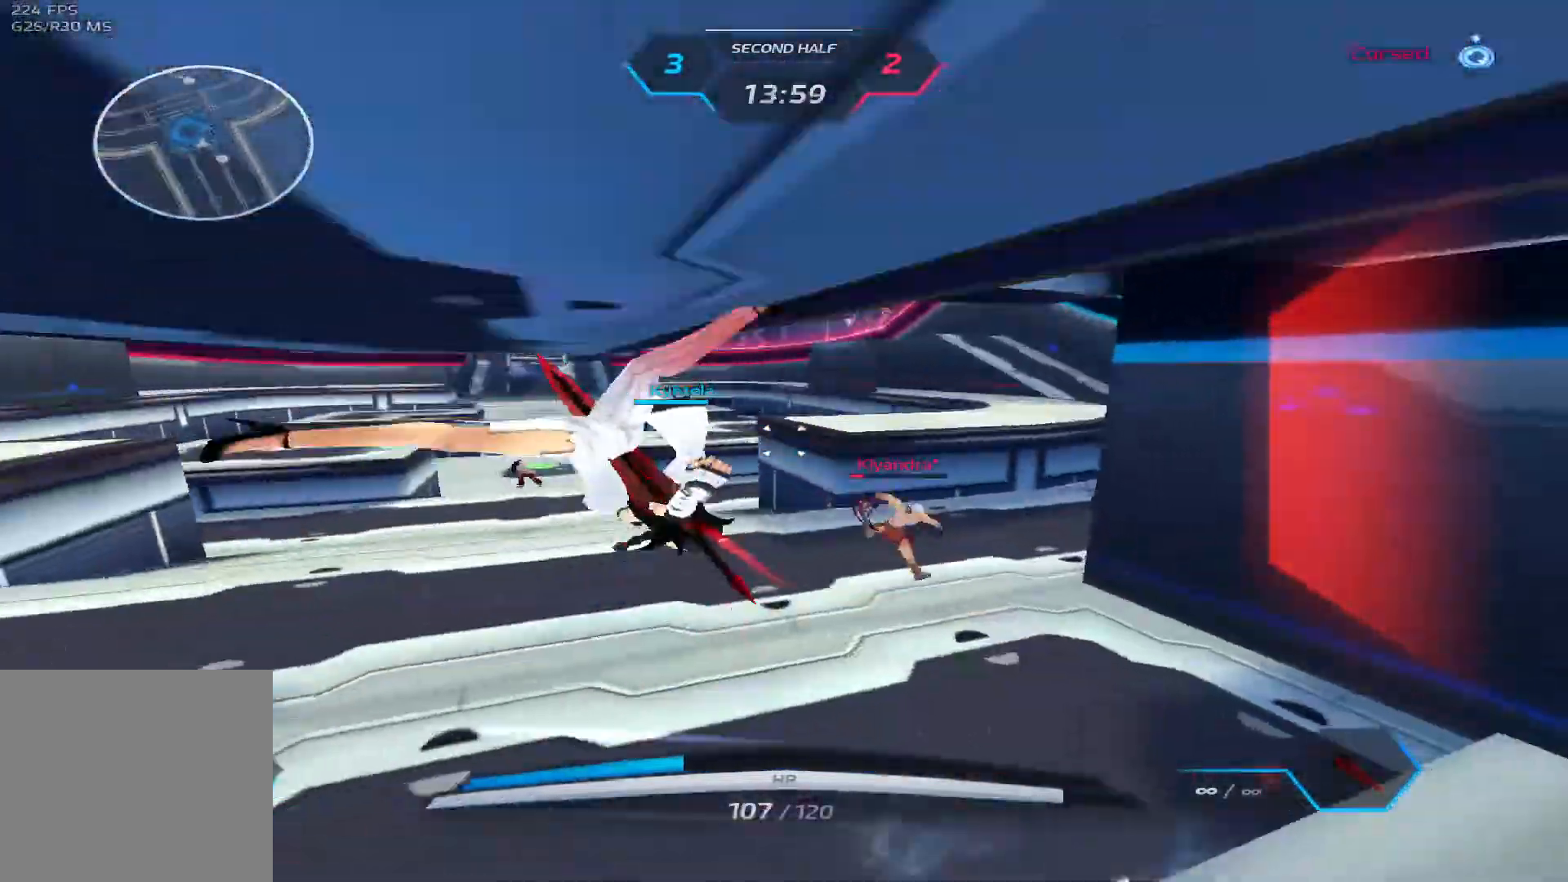
{"keys": ["a", "w"], "events": [[83, "space", "up"], [317, "w", "down"], [383, "w", "up"], [417, "w", "down"]]}
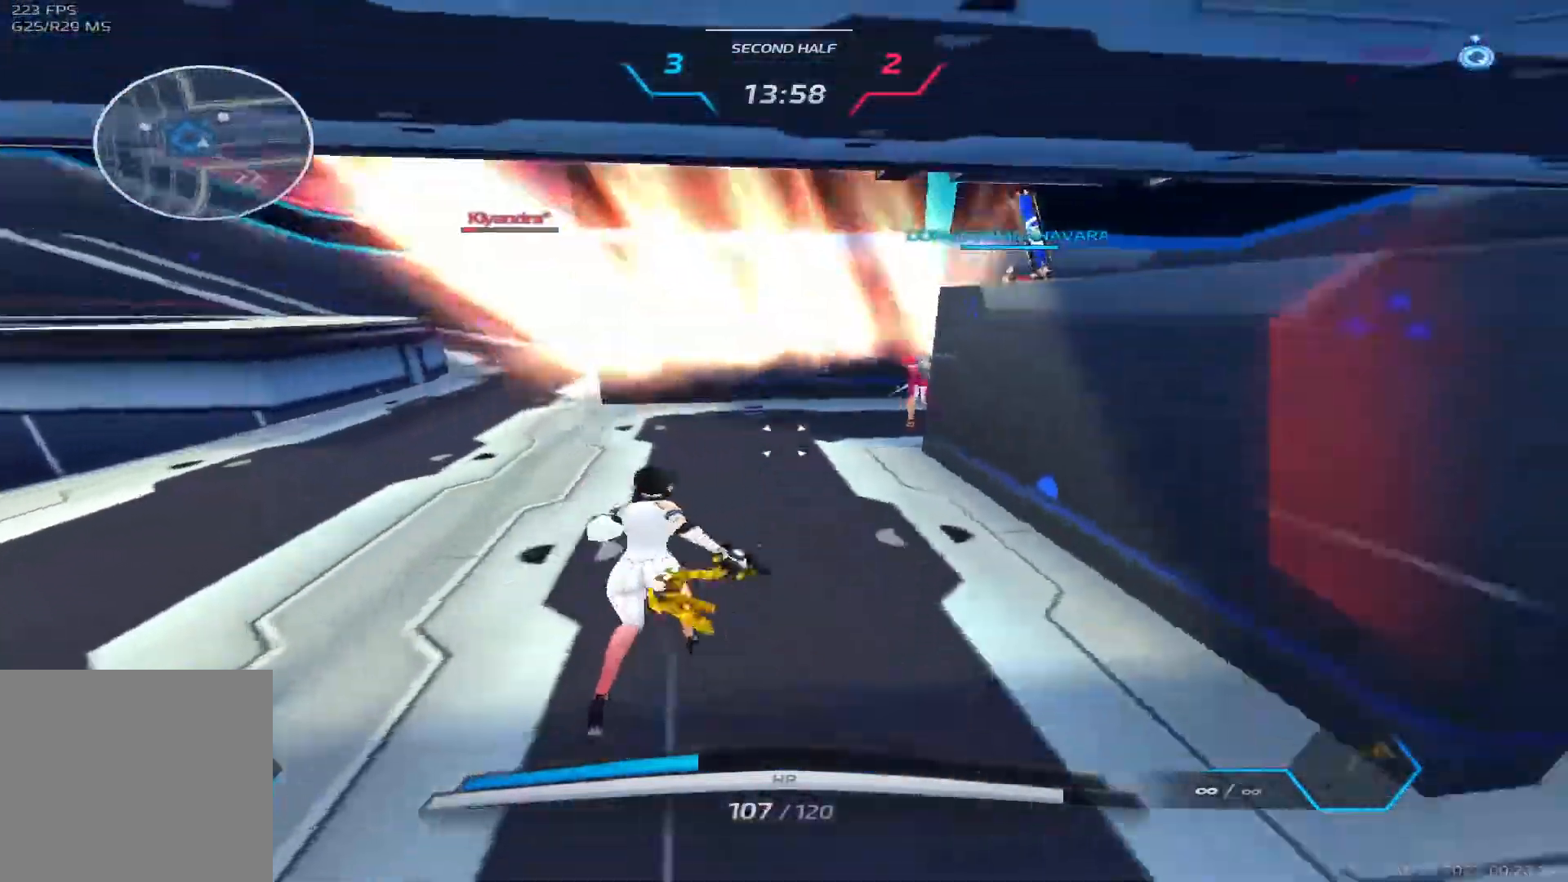
{"keys": ["w"], "events": [[50, "a", "up"]]}
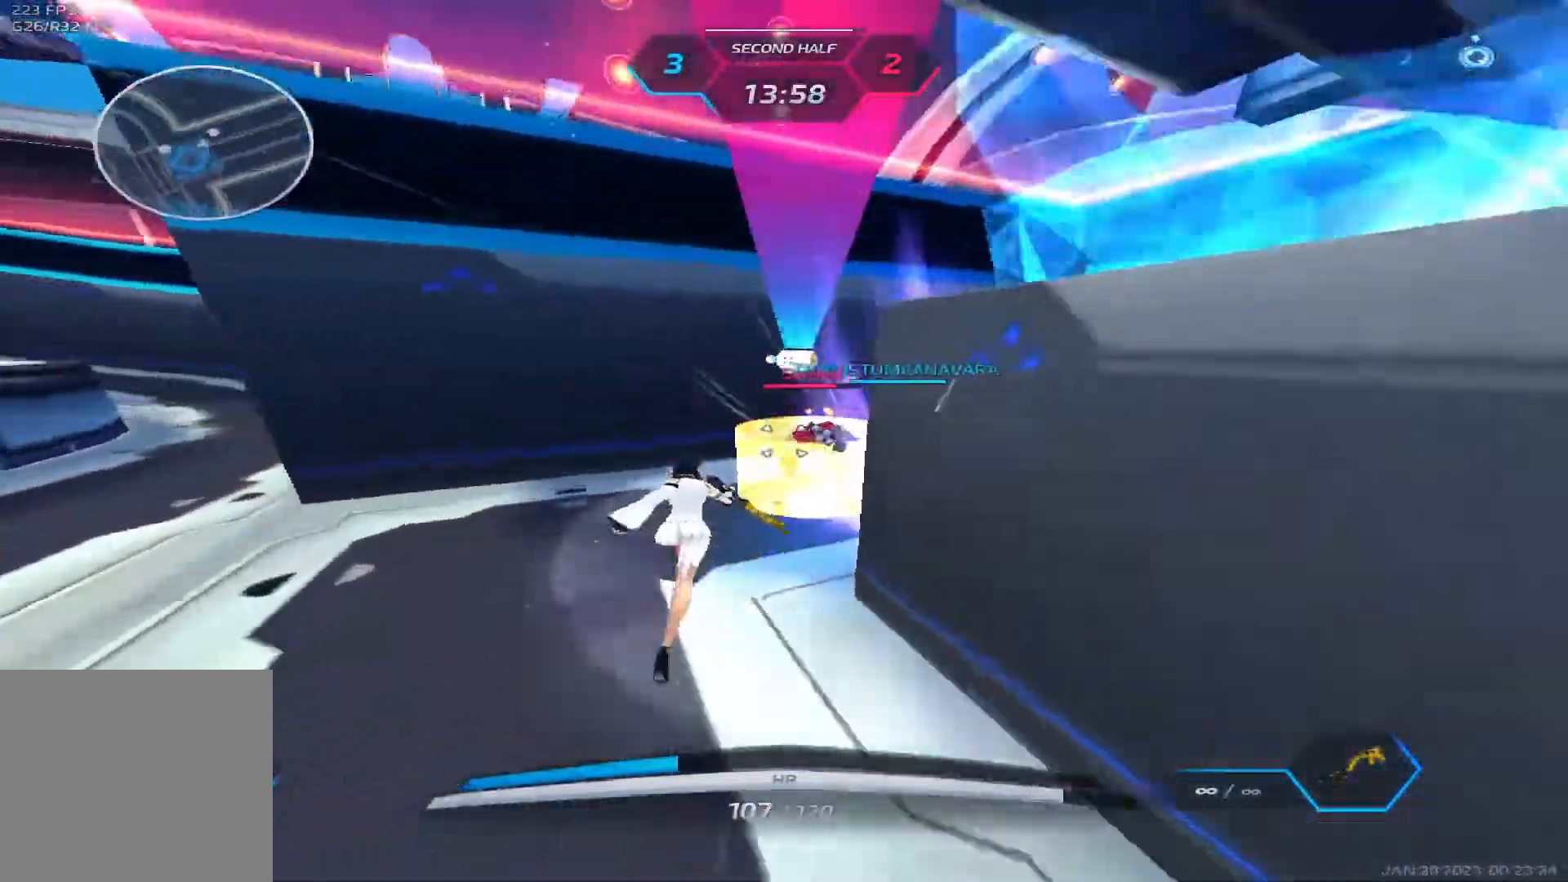
{"keys": ["a"], "events": [[133, "w", "up"], [283, "s", "down"], [333, "space", "down"], [400, "a", "down"], [450, "s", "up"], [467, "space", "up"]]}
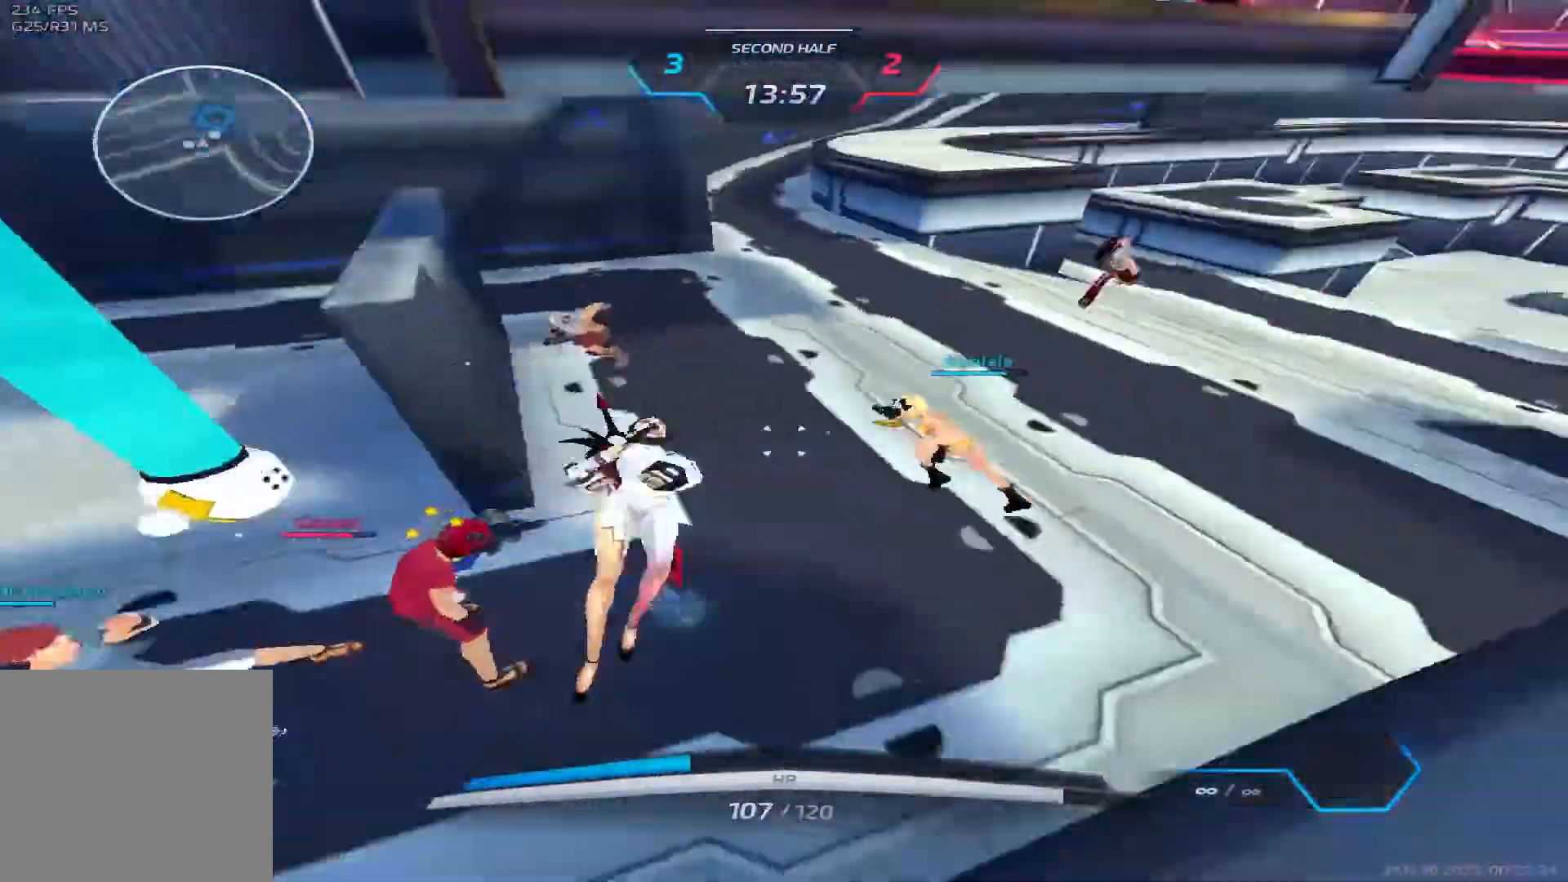
{"keys": ["d", "w"], "events": [[167, "d", "down"], [200, "w", "down"], [217, "a", "up"], [267, "w", "up"], [333, "w", "down"]]}
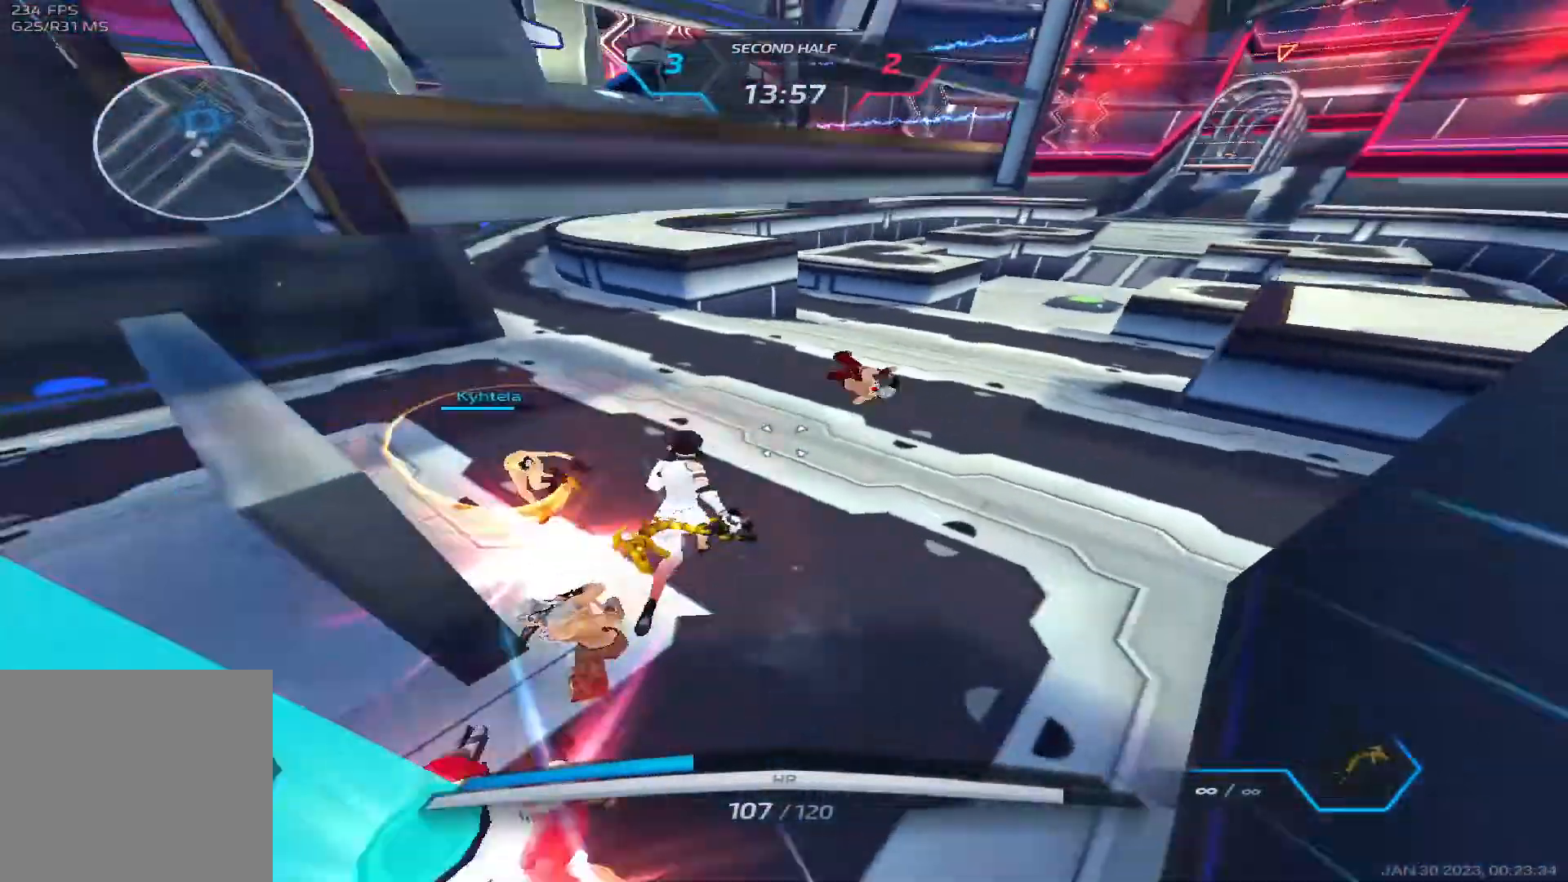
{"keys": ["d"], "events": [[100, "d", "up"], [117, "w", "up"], [167, "a", "down"], [200, "d", "down"], [250, "a", "up"], [350, "2", "down"], [433, "2", "up"]]}
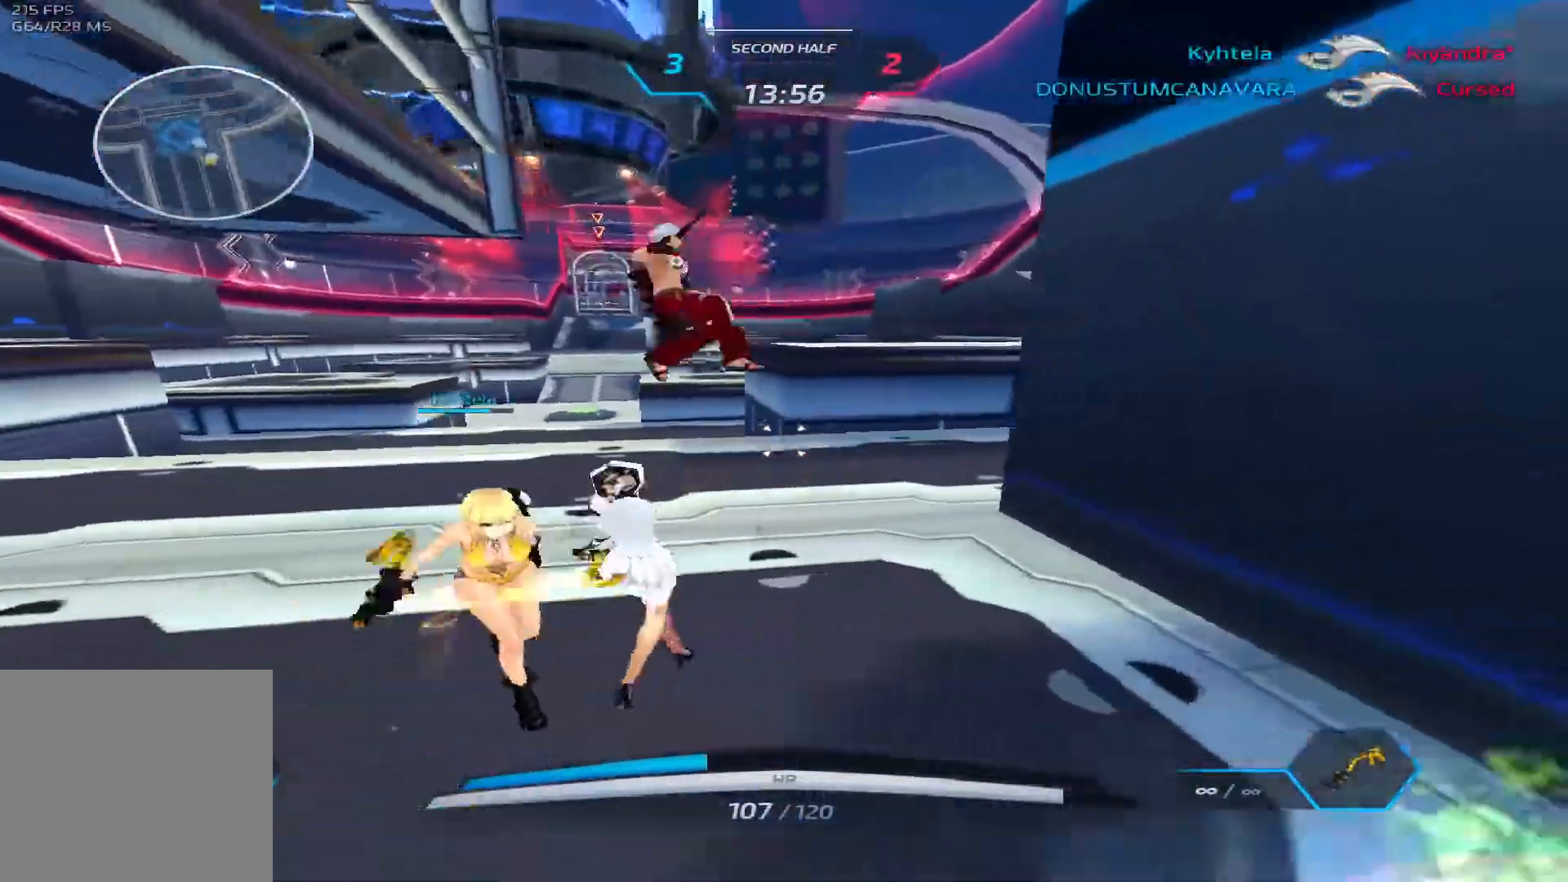
{"keys": ["a", "s", "space"], "events": [[67, "s", "down"], [333, "a", "down"], [333, "d", "up"], [450, "space", "down"]]}
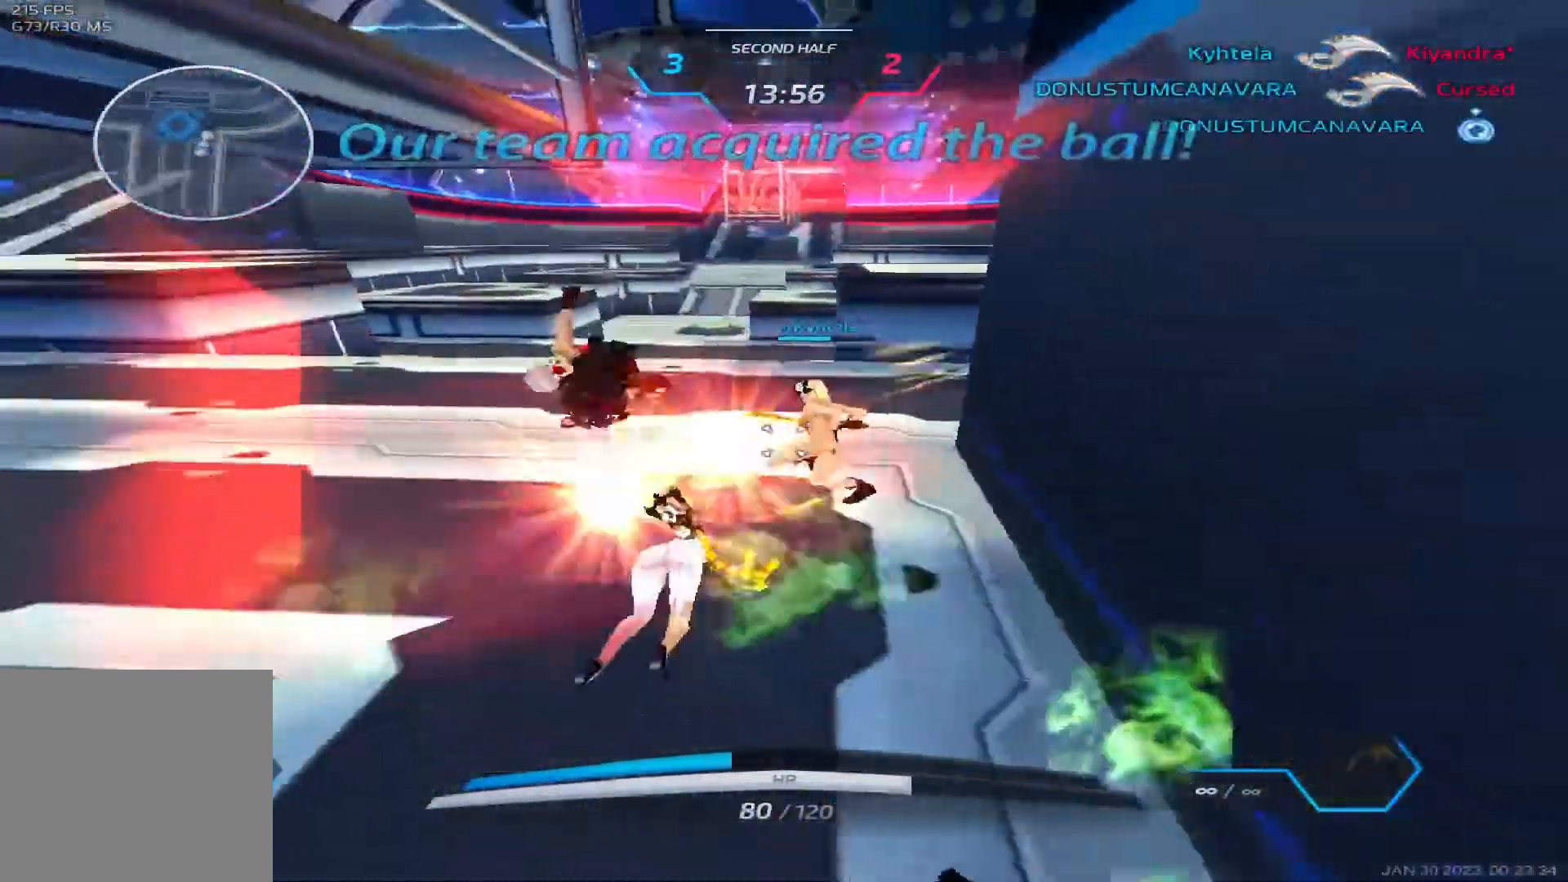
{"keys": ["space", "w"], "events": [[17, "s", "up"], [17, "space", "up"], [50, "space", "down"], [167, "space", "up"], [383, "space", "down"], [400, "w", "down"], [450, "a", "up"], [450, "w", "up"], [500, "w", "down"]]}
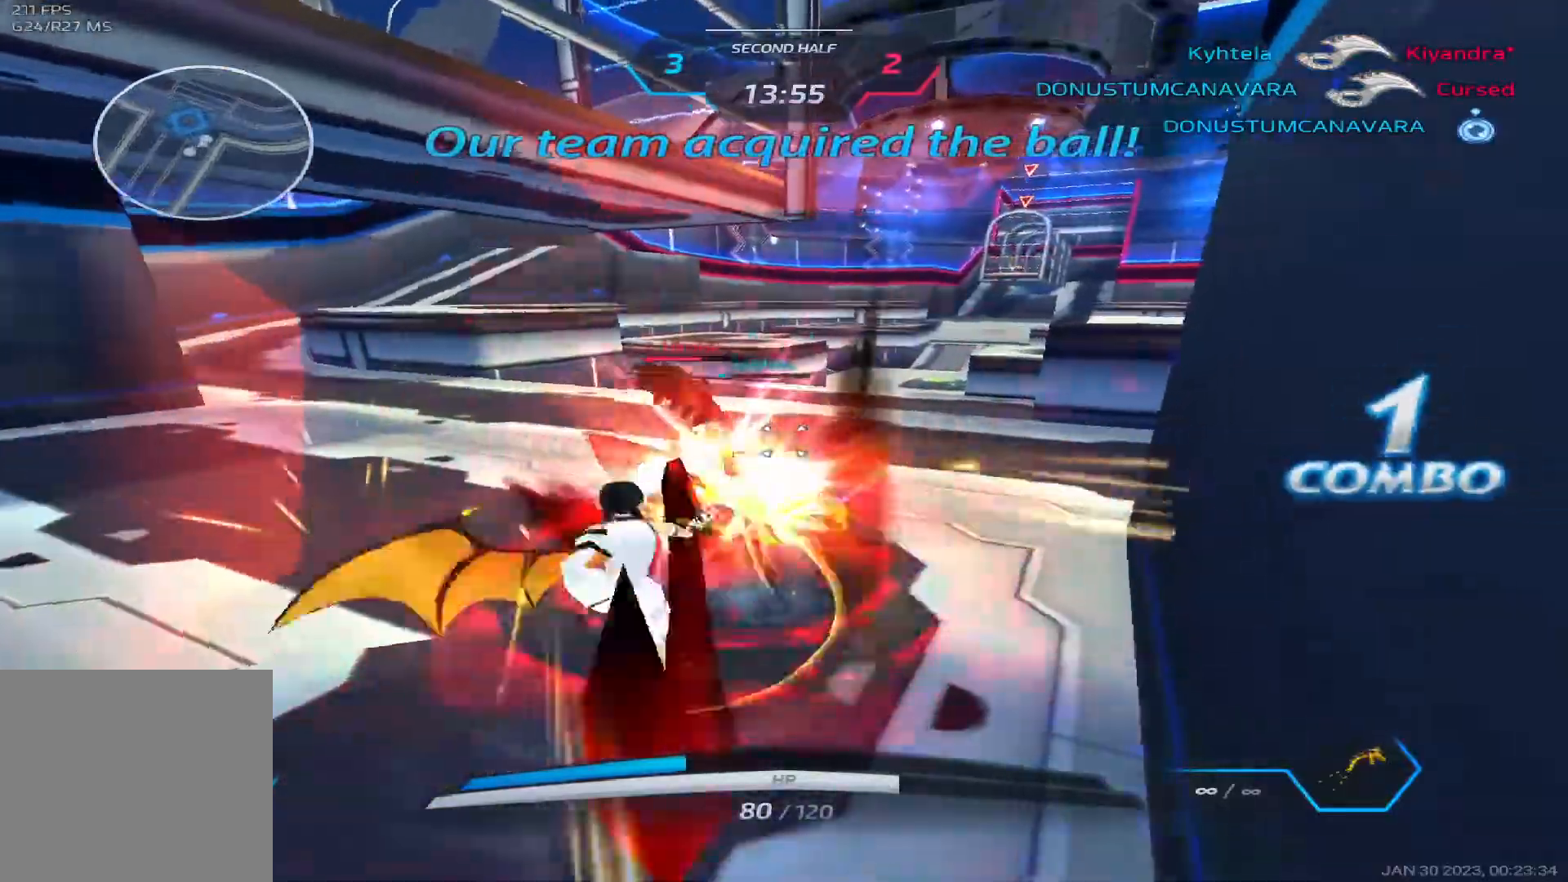
{"keys": ["a", "space"], "events": [[50, "space", "up"], [150, "a", "down"], [267, "w", "up"], [300, "space", "down"], [400, "space", "up"], [467, "space", "down"]]}
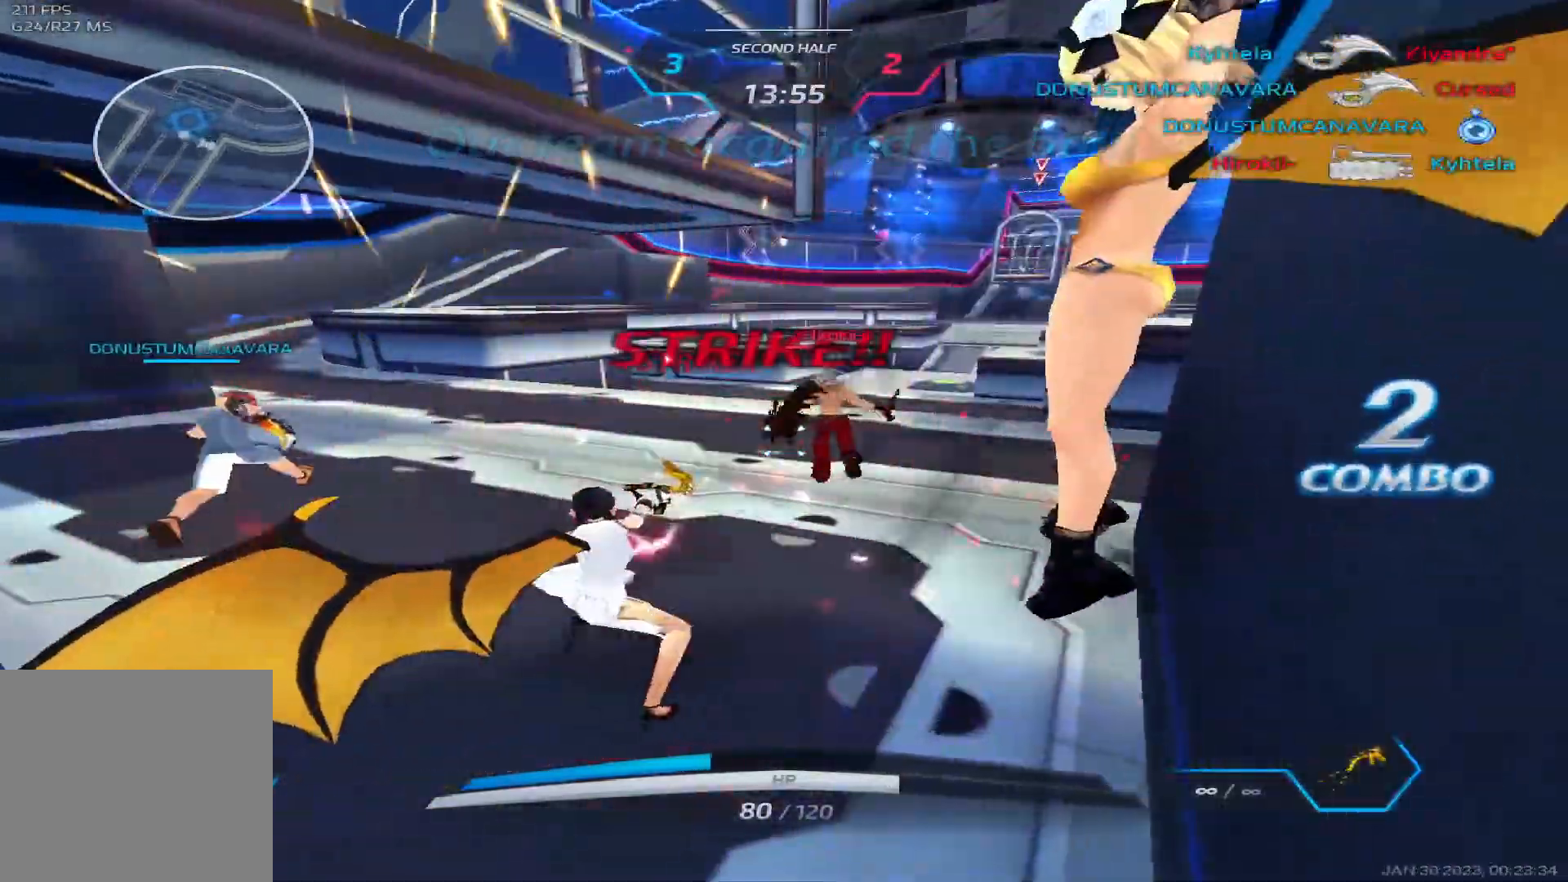
{"keys": ["d"], "events": [[67, "space", "up"], [150, "space", "down"], [183, "d", "down"], [217, "a", "up"], [233, "space", "up"], [300, "space", "down"], [400, "space", "up"]]}
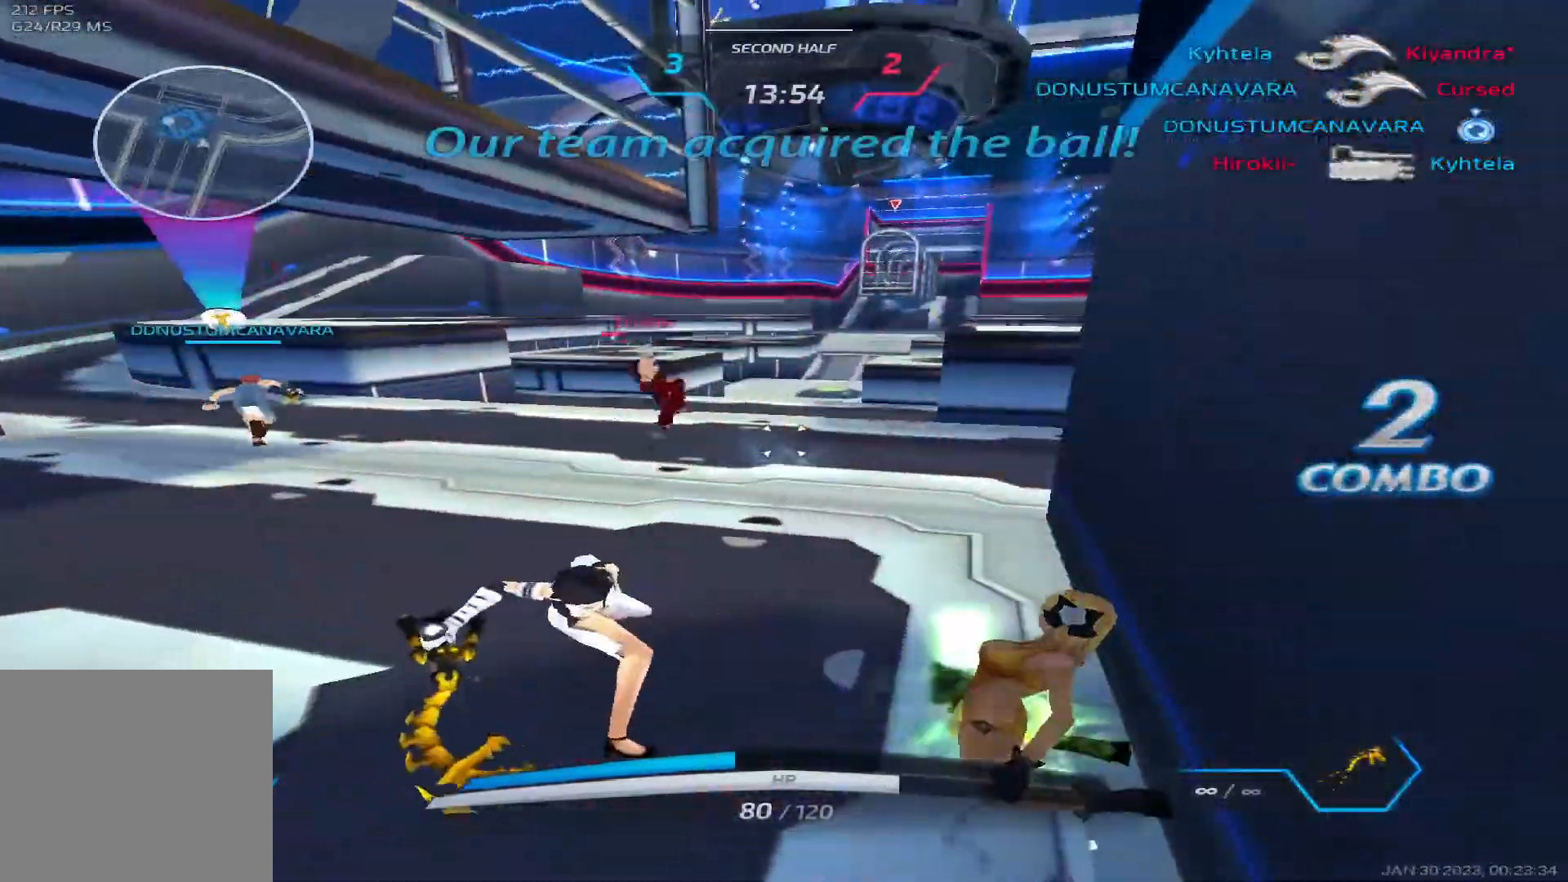
{"keys": ["w"], "events": [[150, "space", "down"], [267, "space", "up"], [283, "w", "down"], [350, "d", "up"], [400, "space", "down"], [483, "space", "up"]]}
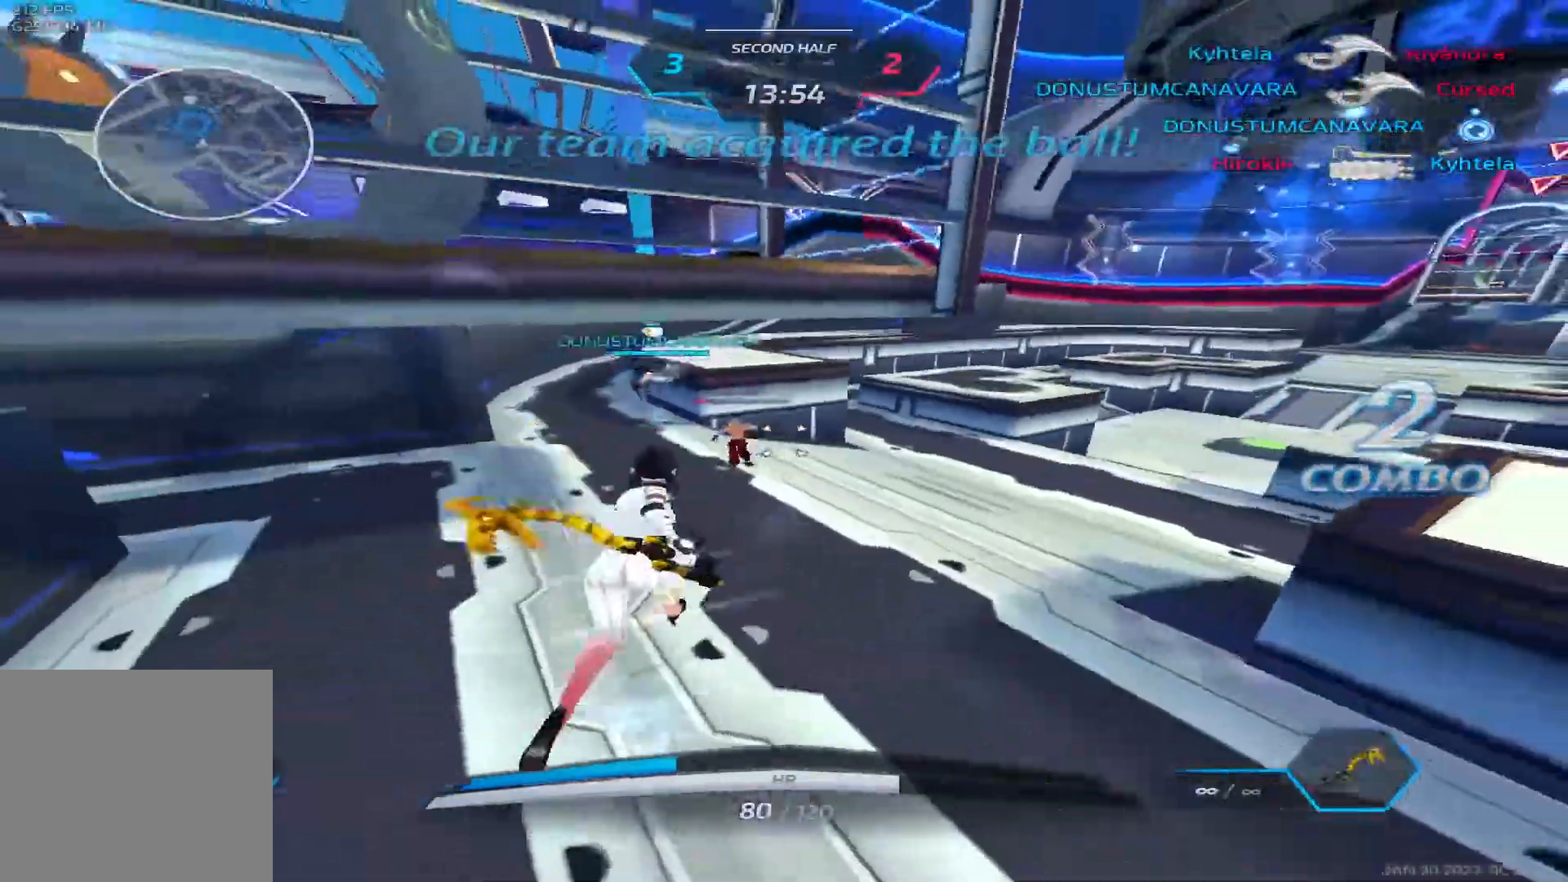
{"keys": ["w"], "events": []}
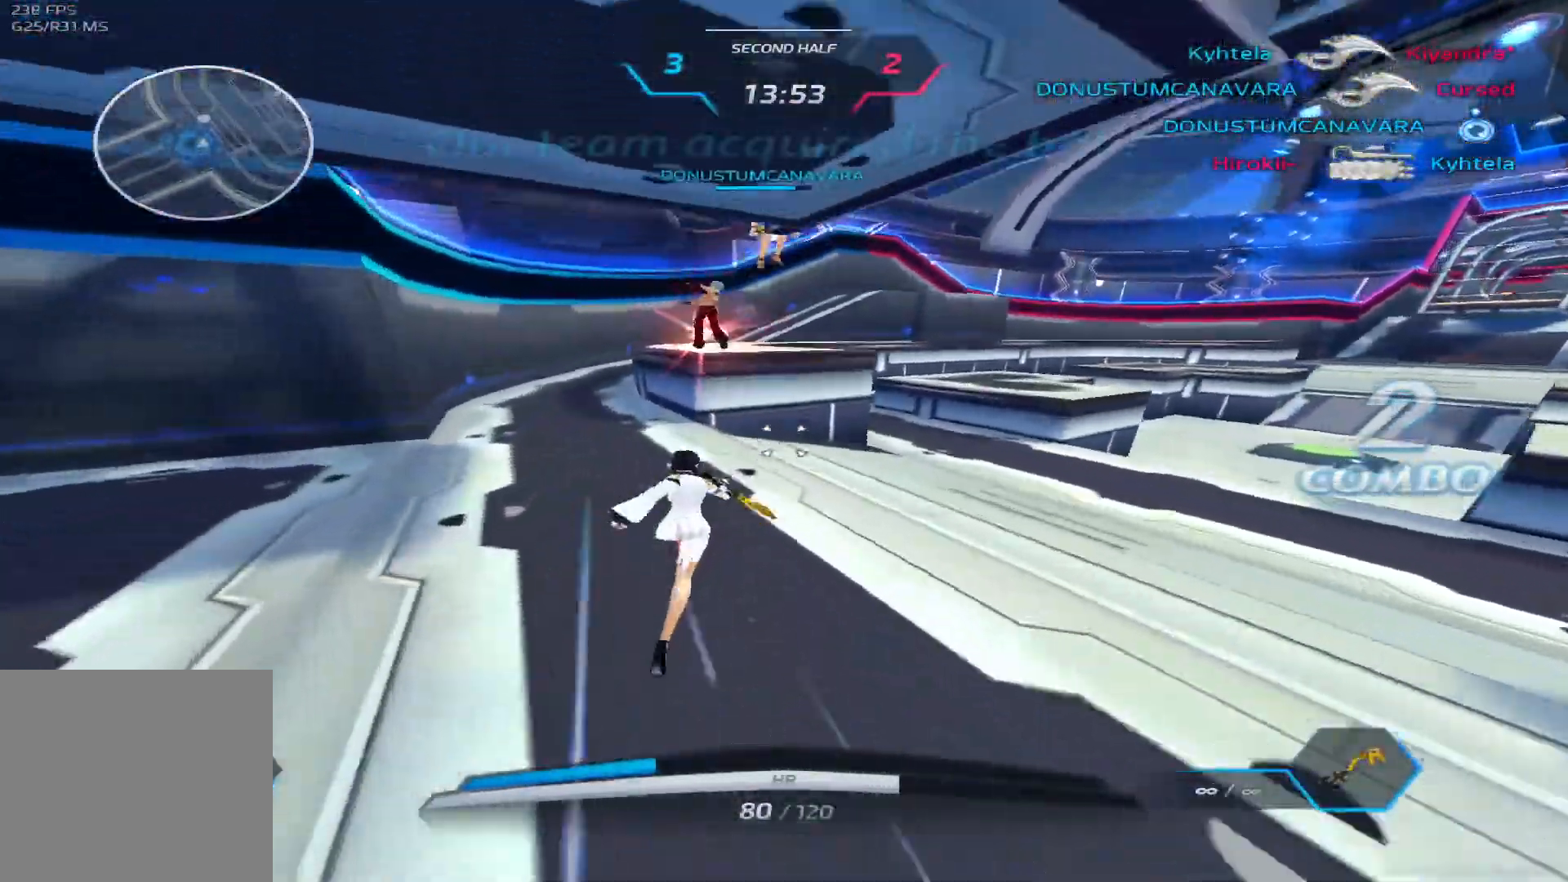
{"keys": ["w"], "events": []}
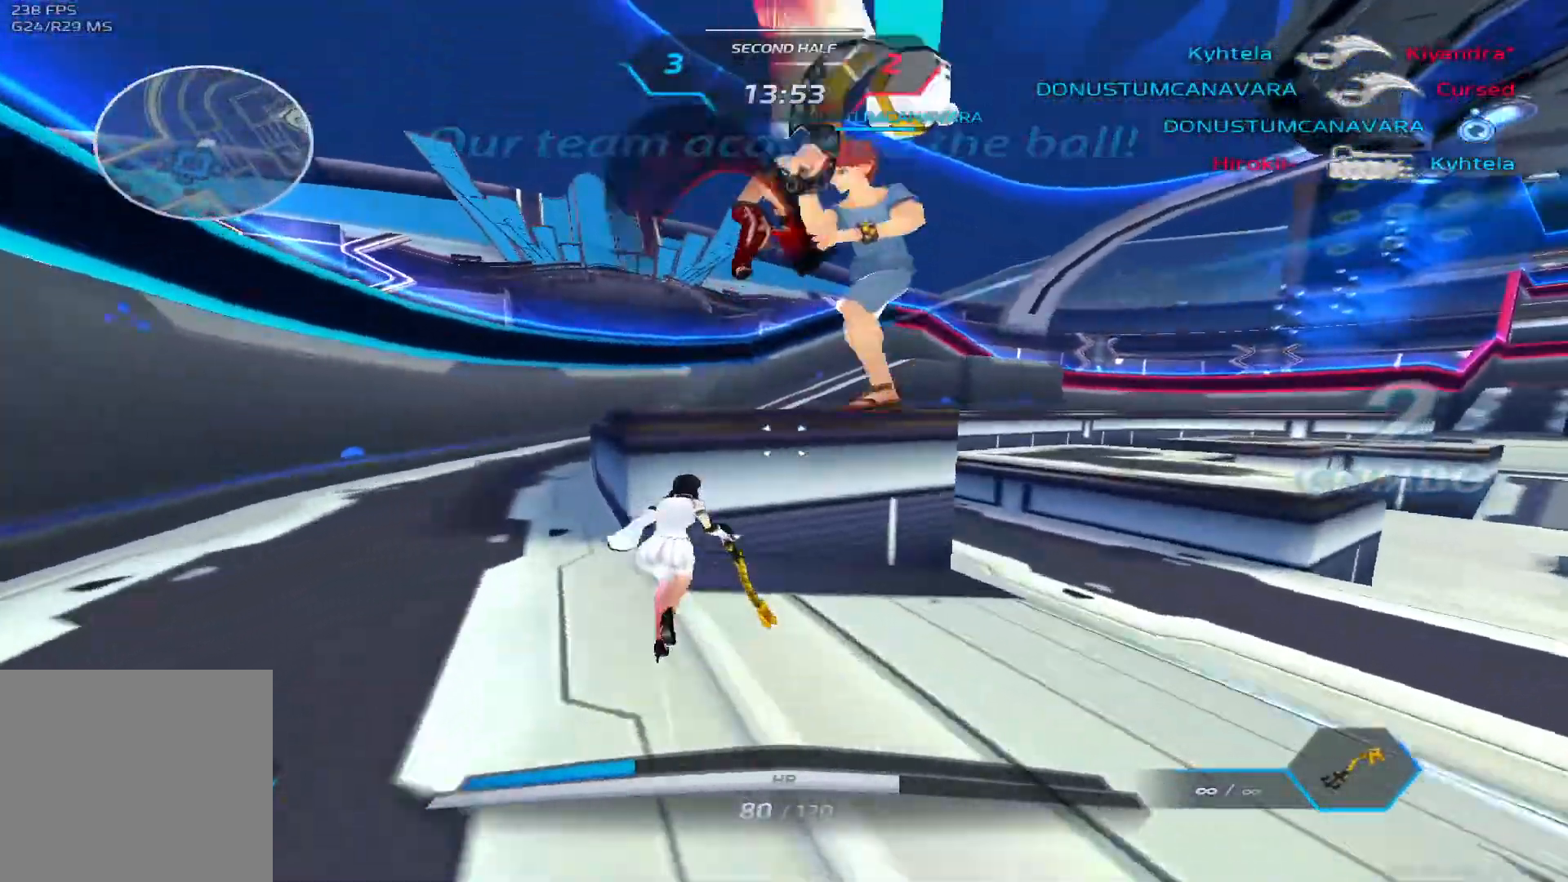
{"keys": ["d", "s"], "events": [[33, "d", "down"], [33, "space", "down"], [83, "w", "up"], [367, "space", "up"], [383, "s", "down"]]}
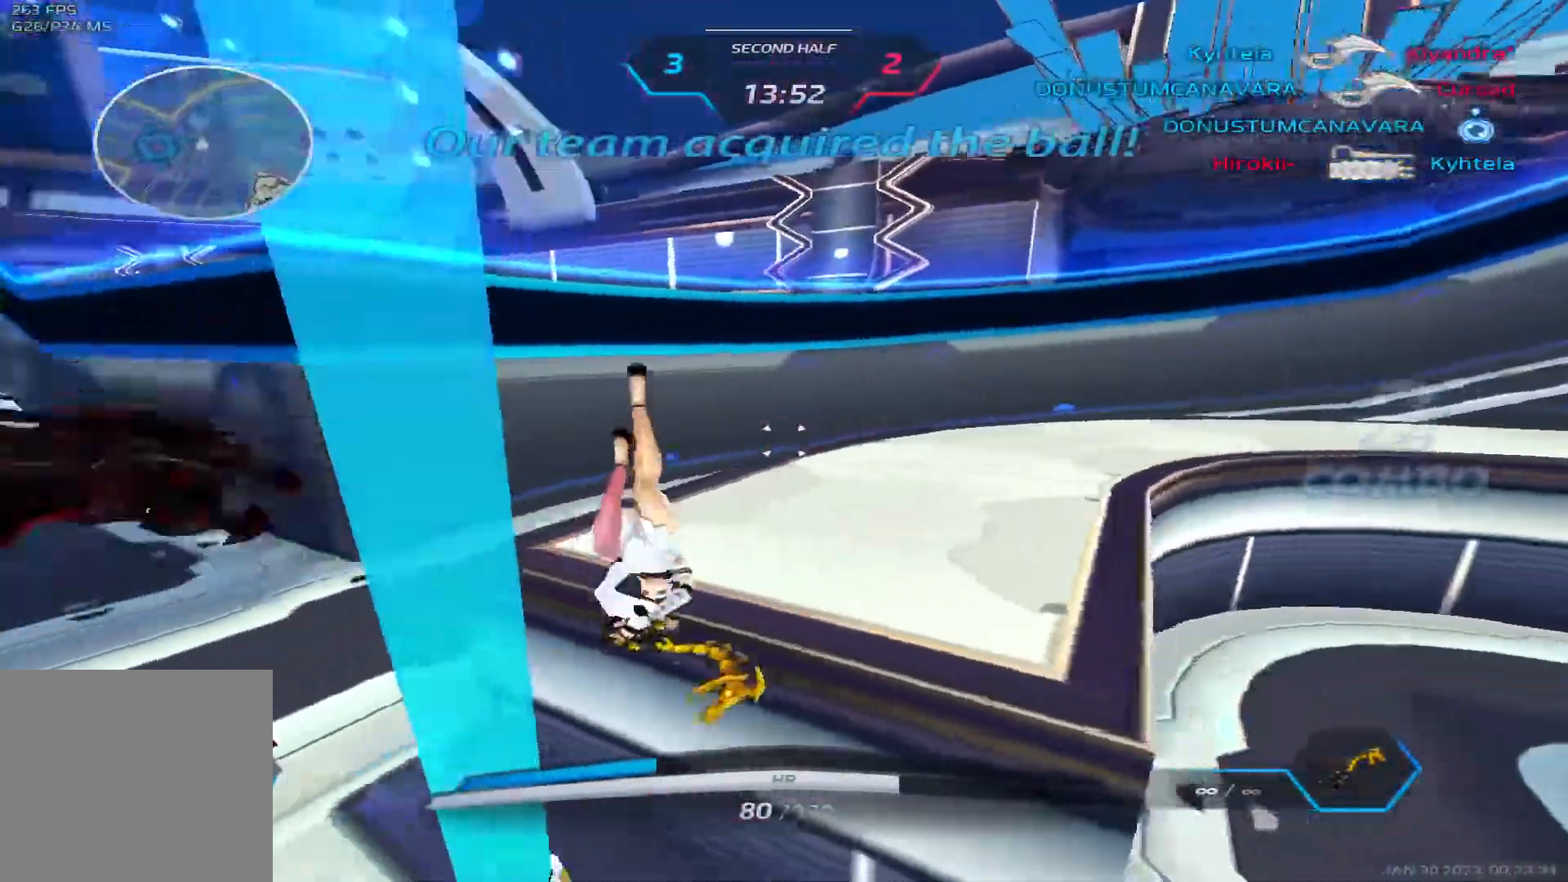
{"keys": ["2", "a", "space"]}
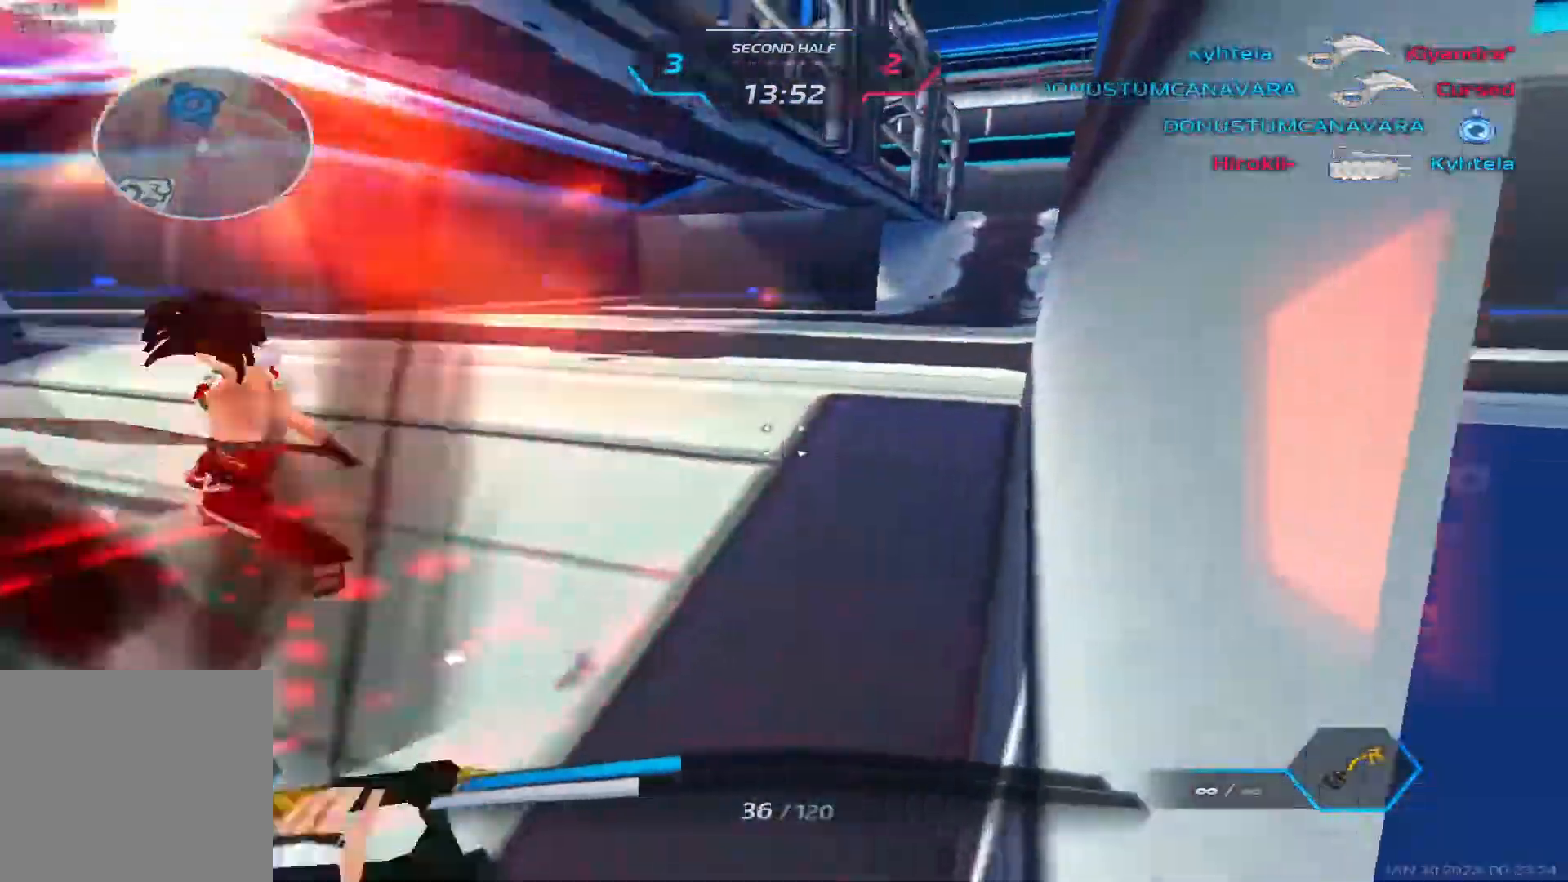
{"keys": ["a"]}
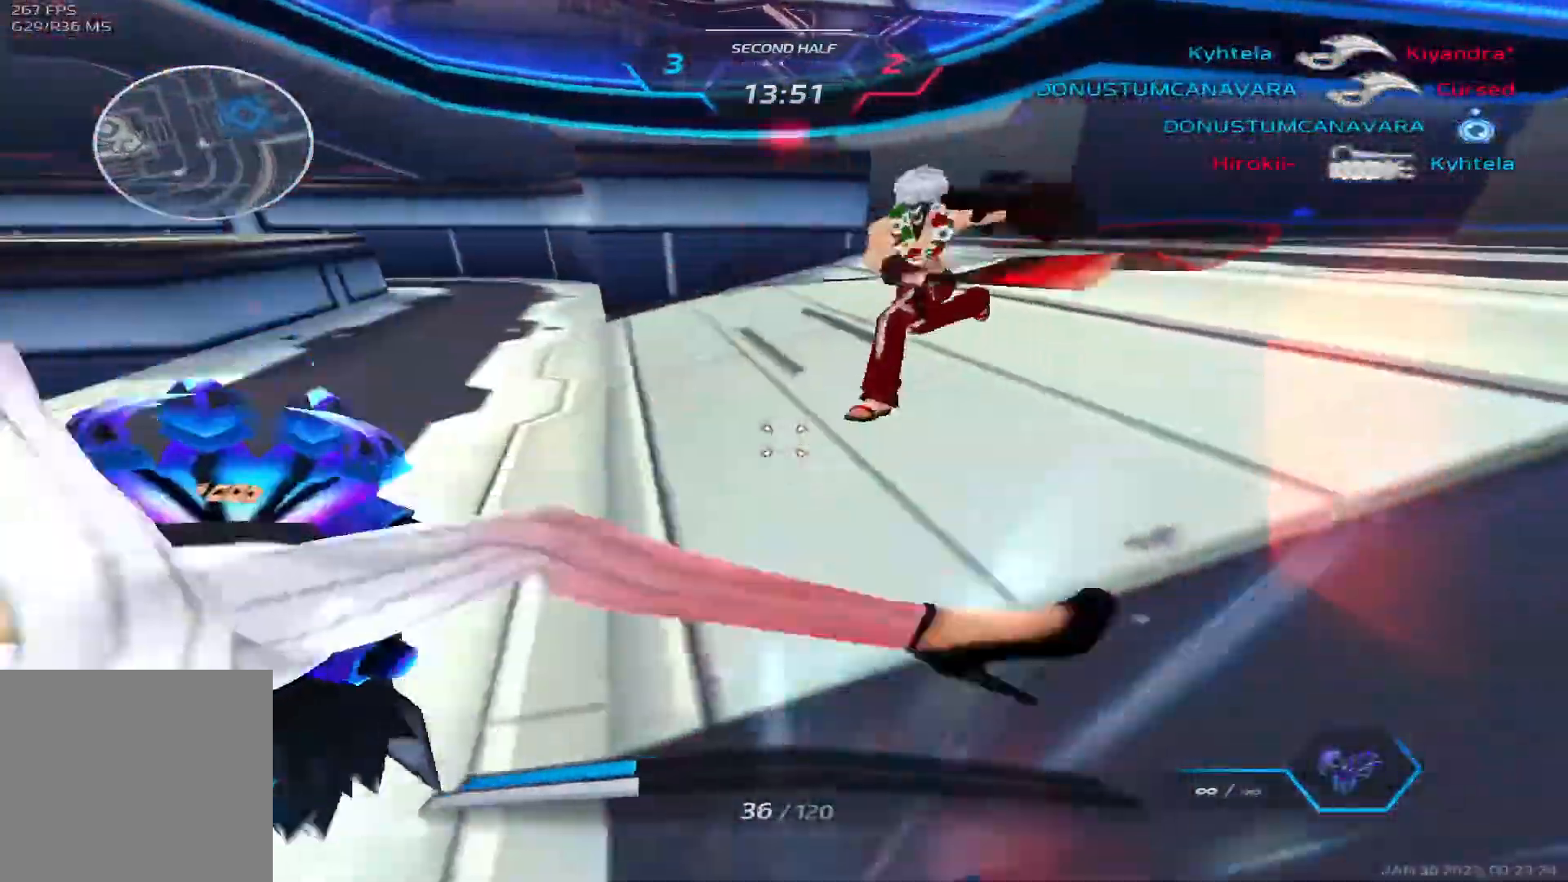
{"keys": ["a", "s", "space"], "events": [[233, "s", "down"], [450, "space", "down"]]}
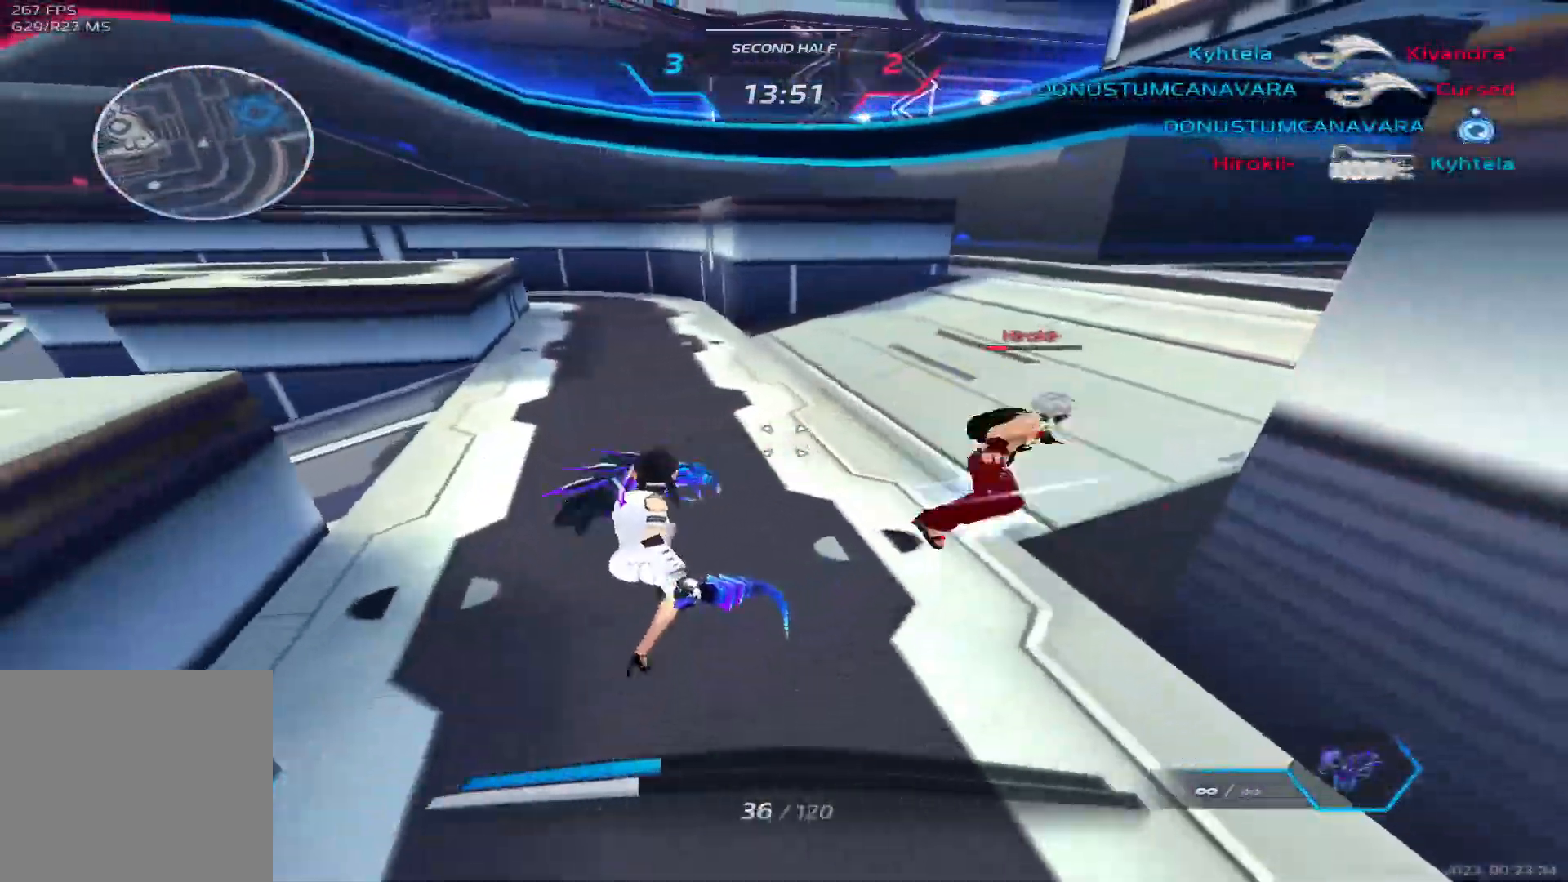
{"keys": ["a", "s"], "events": [[50, "space", "up"], [67, "s", "up"], [133, "space", "down"], [300, "space", "up"], [367, "s", "down"]]}